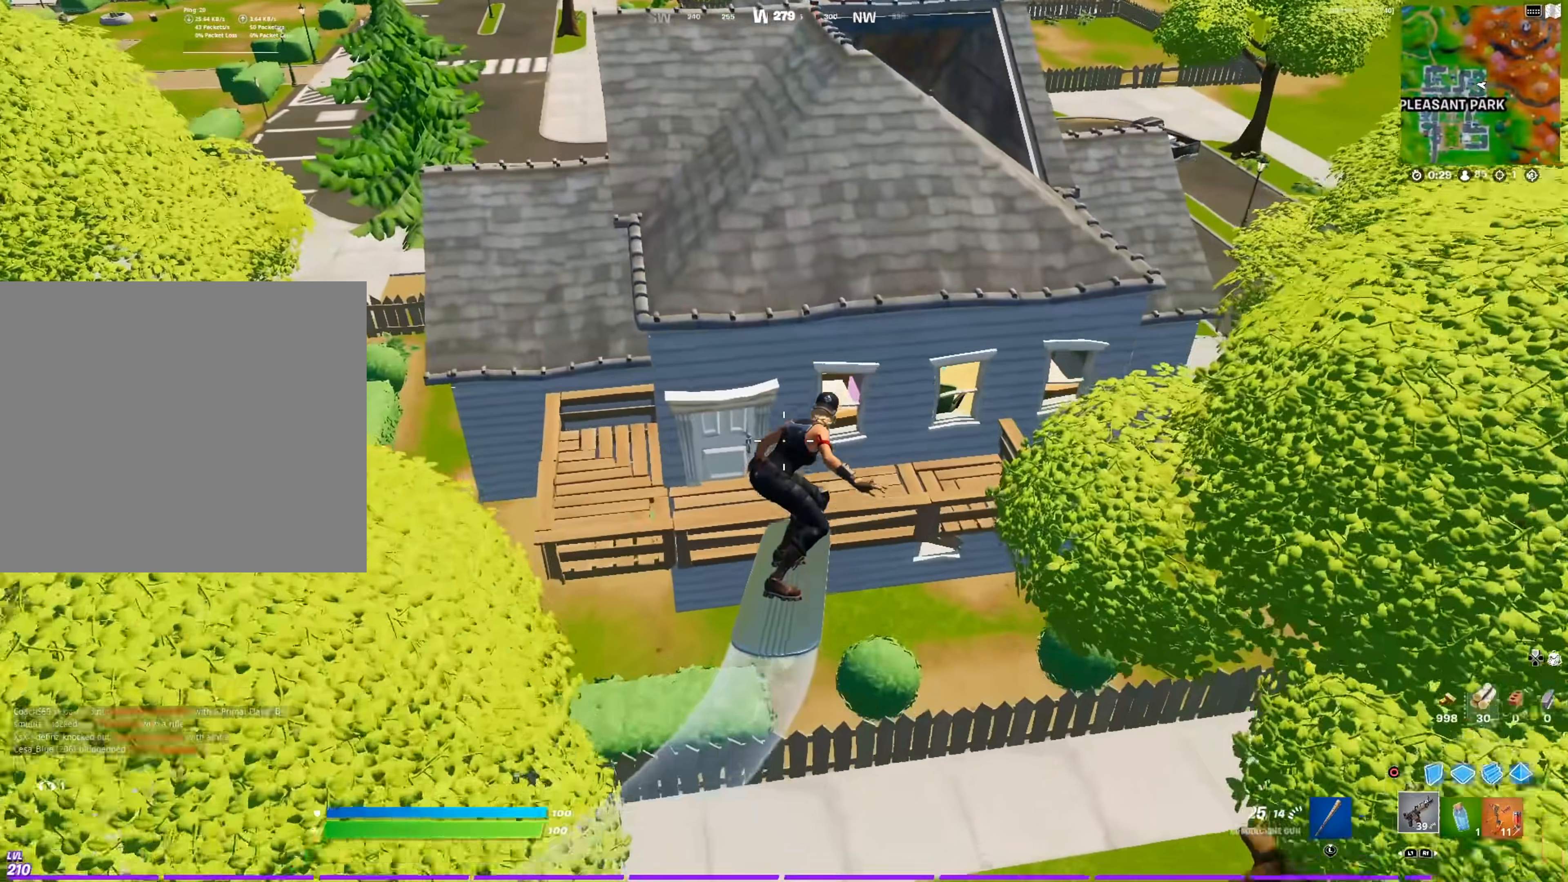
Gameplay with a controller (PlayStation layout); each line is a JSON object with the inputs held at the frame after it. "events" lists button and stick changes between this image and that frame as [ms after this image, input, new state], when the widget could be followed in between.
{"buttons": [], "left_stick": "up-right", "right_stick": "center", "events": [[334, "left_stick", "up-right"]]}
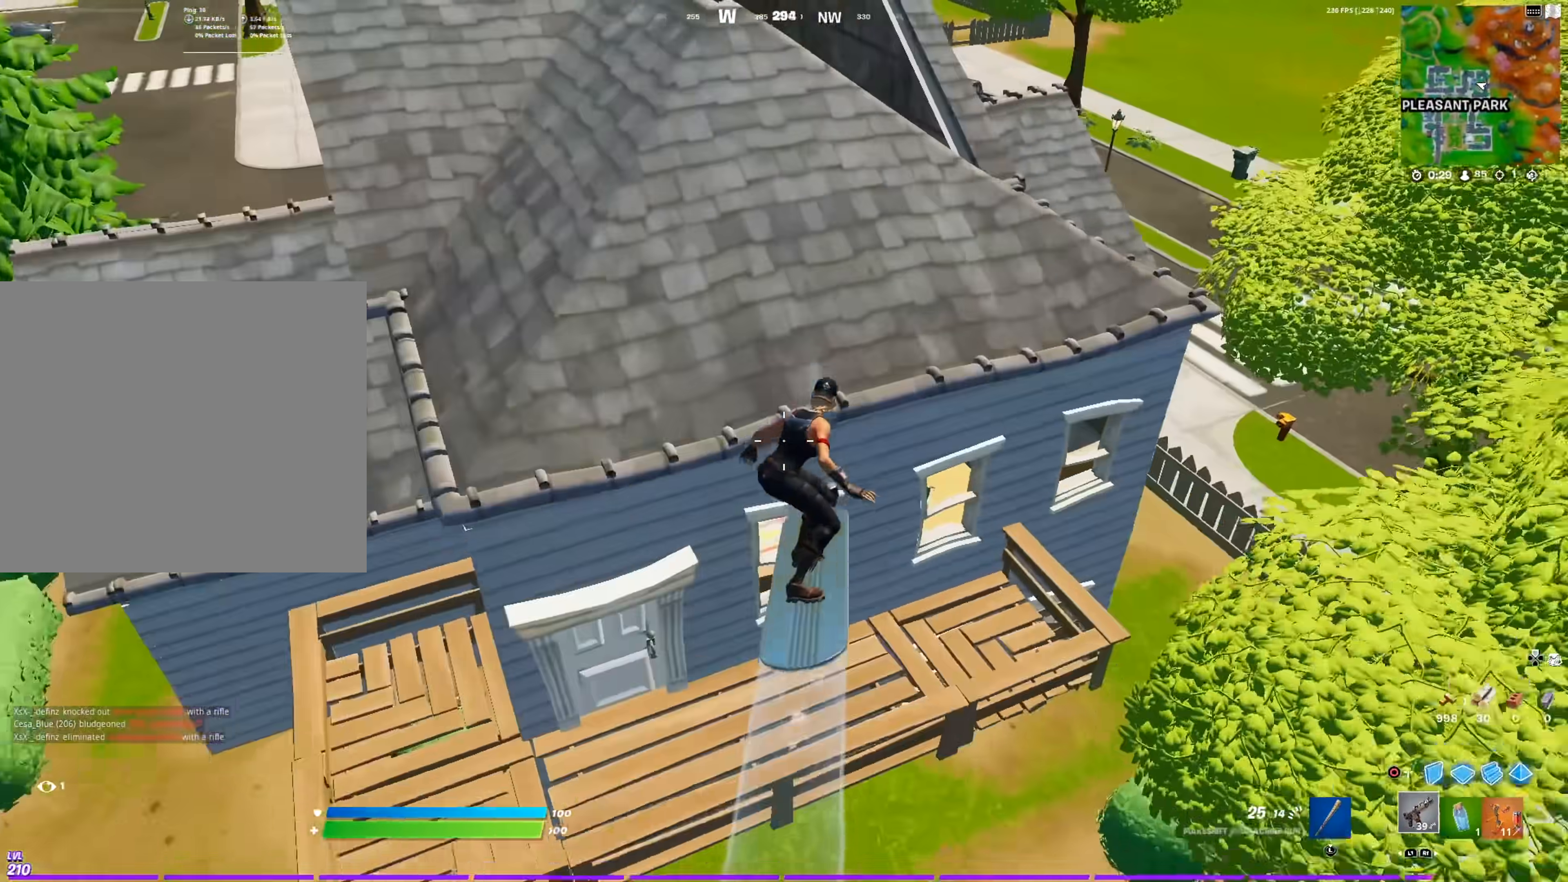
{"buttons": ["CROSS"], "left_stick": "up", "right_stick": "center", "events": [[167, "left_stick", "up"], [334, "CROSS", "down"], [400, "CROSS", "up"], [500, "CROSS", "down"]]}
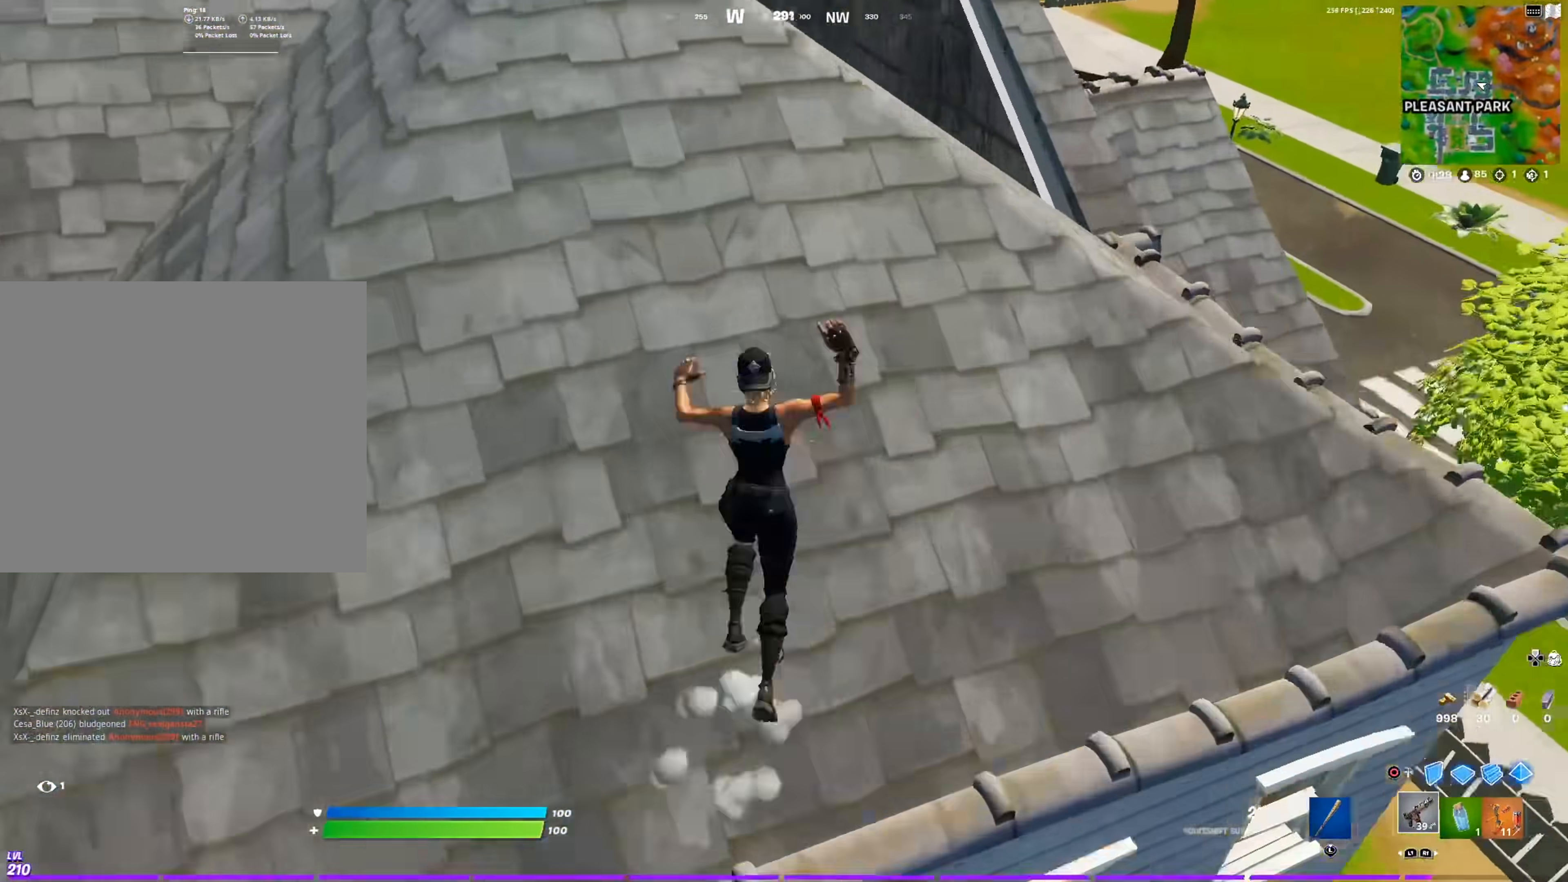
{"buttons": [], "left_stick": "up-right", "right_stick": "center", "events": [[34, "right_stick", "left"], [67, "CROSS", "up"], [67, "left_stick", "up-right"], [134, "right_stick", "down-left"], [151, "CROSS", "down"], [234, "CROSS", "up"], [284, "right_stick", "center"]]}
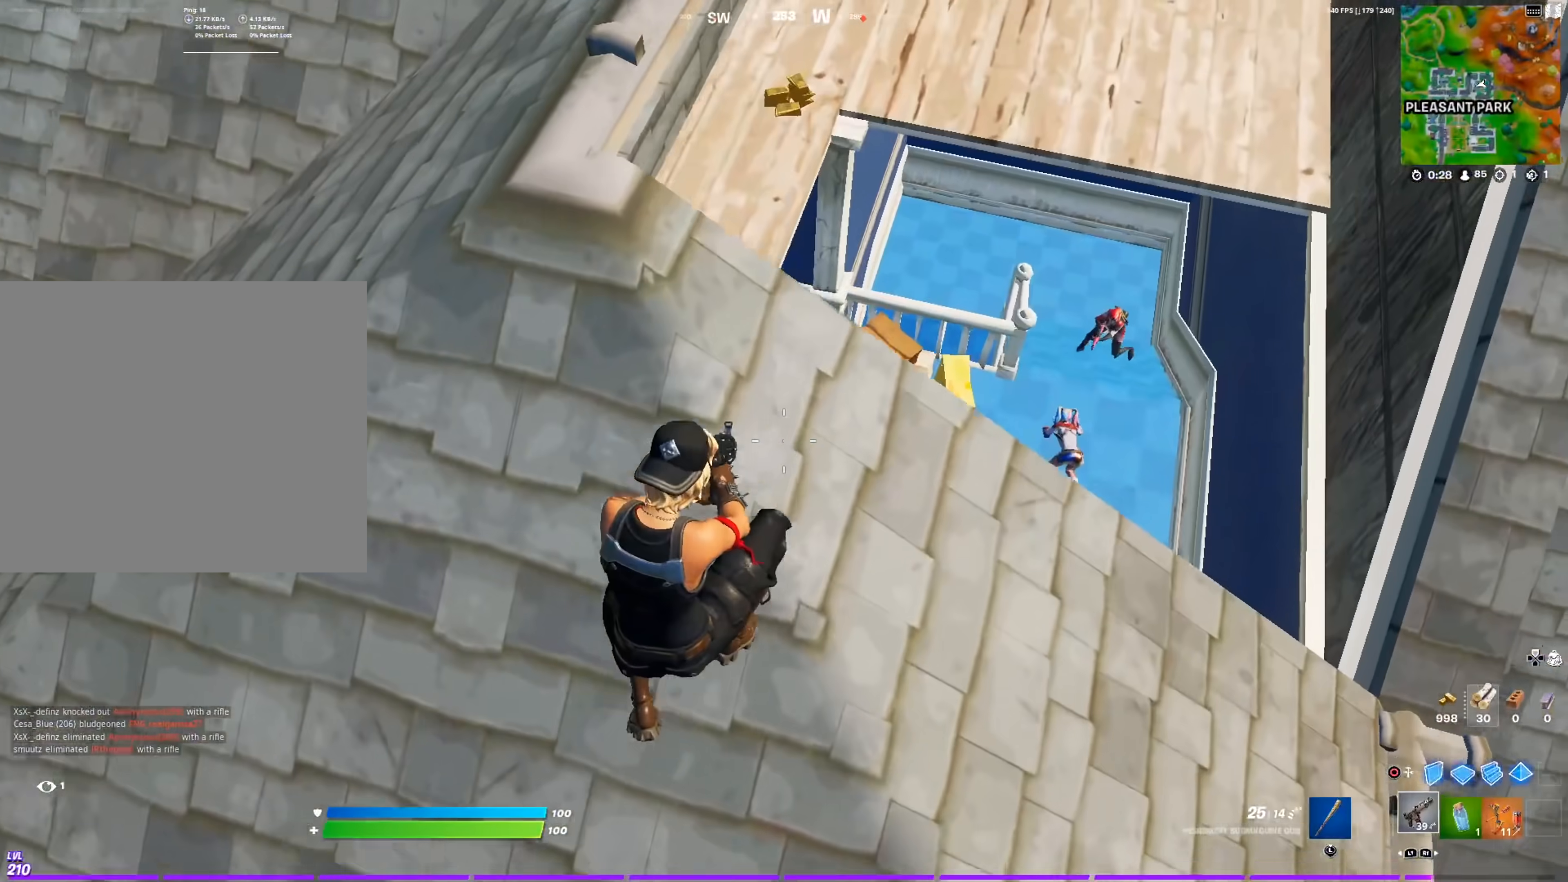
{"buttons": ["L2", "R2"], "left_stick": "left", "right_stick": "down-left", "events": [[150, "right_stick", "up-right"], [267, "right_stick", "center"], [284, "L2", "down"], [350, "right_stick", "down-left"], [400, "left_stick", "left"], [500, "R2", "down"]]}
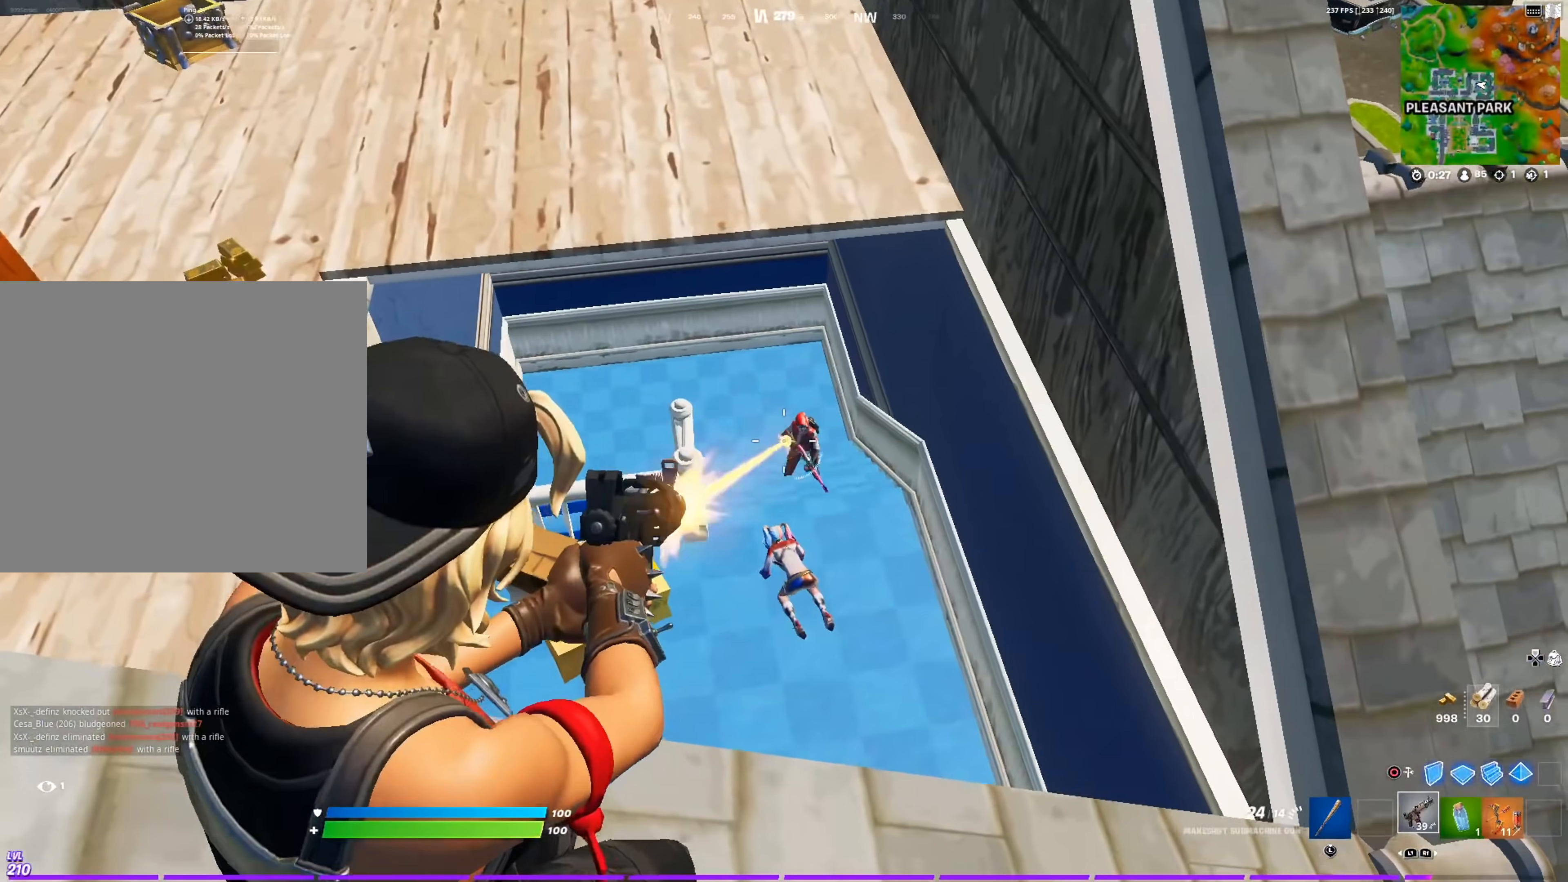
{"buttons": ["L2", "R2"], "left_stick": "right", "right_stick": "up-left", "events": [[50, "right_stick", "right"], [101, "left_stick", "down-right"], [101, "right_stick", "down"], [217, "left_stick", "up-right"], [234, "right_stick", "up"], [284, "left_stick", "up-left"], [351, "left_stick", "down-left"], [351, "right_stick", "down-right"], [434, "left_stick", "right"], [434, "right_stick", "down-left"], [484, "right_stick", "up-left"]]}
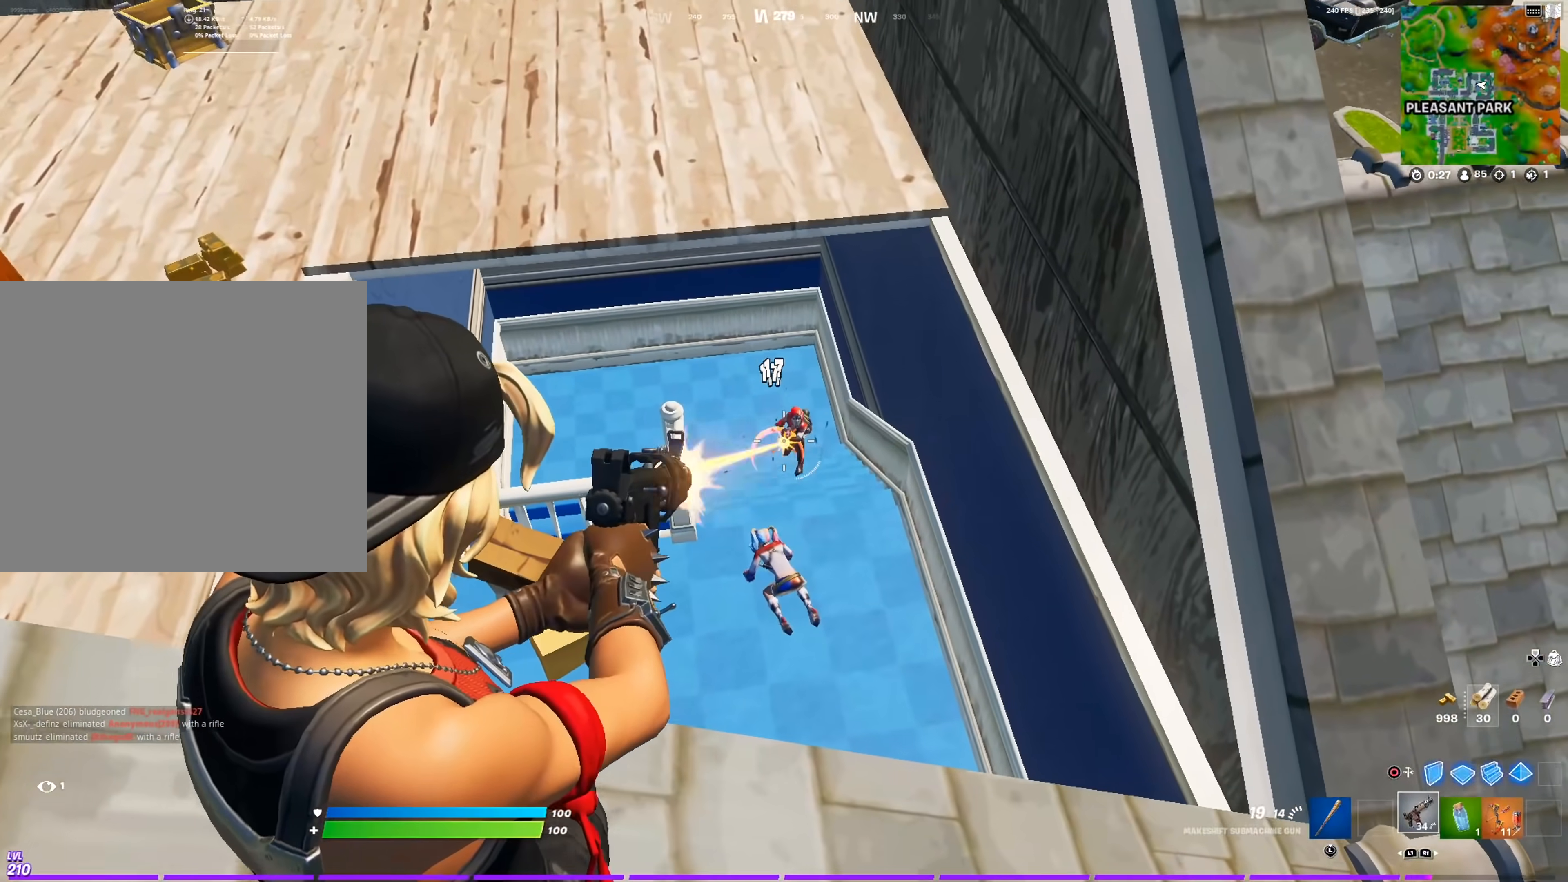
{"buttons": ["L2", "R2"], "left_stick": "right", "right_stick": "up-left", "events": [[33, "left_stick", "up-left"], [83, "right_stick", "center"], [133, "left_stick", "right"], [217, "right_stick", "up-left"], [334, "right_stick", "center"], [384, "right_stick", "up-left"]]}
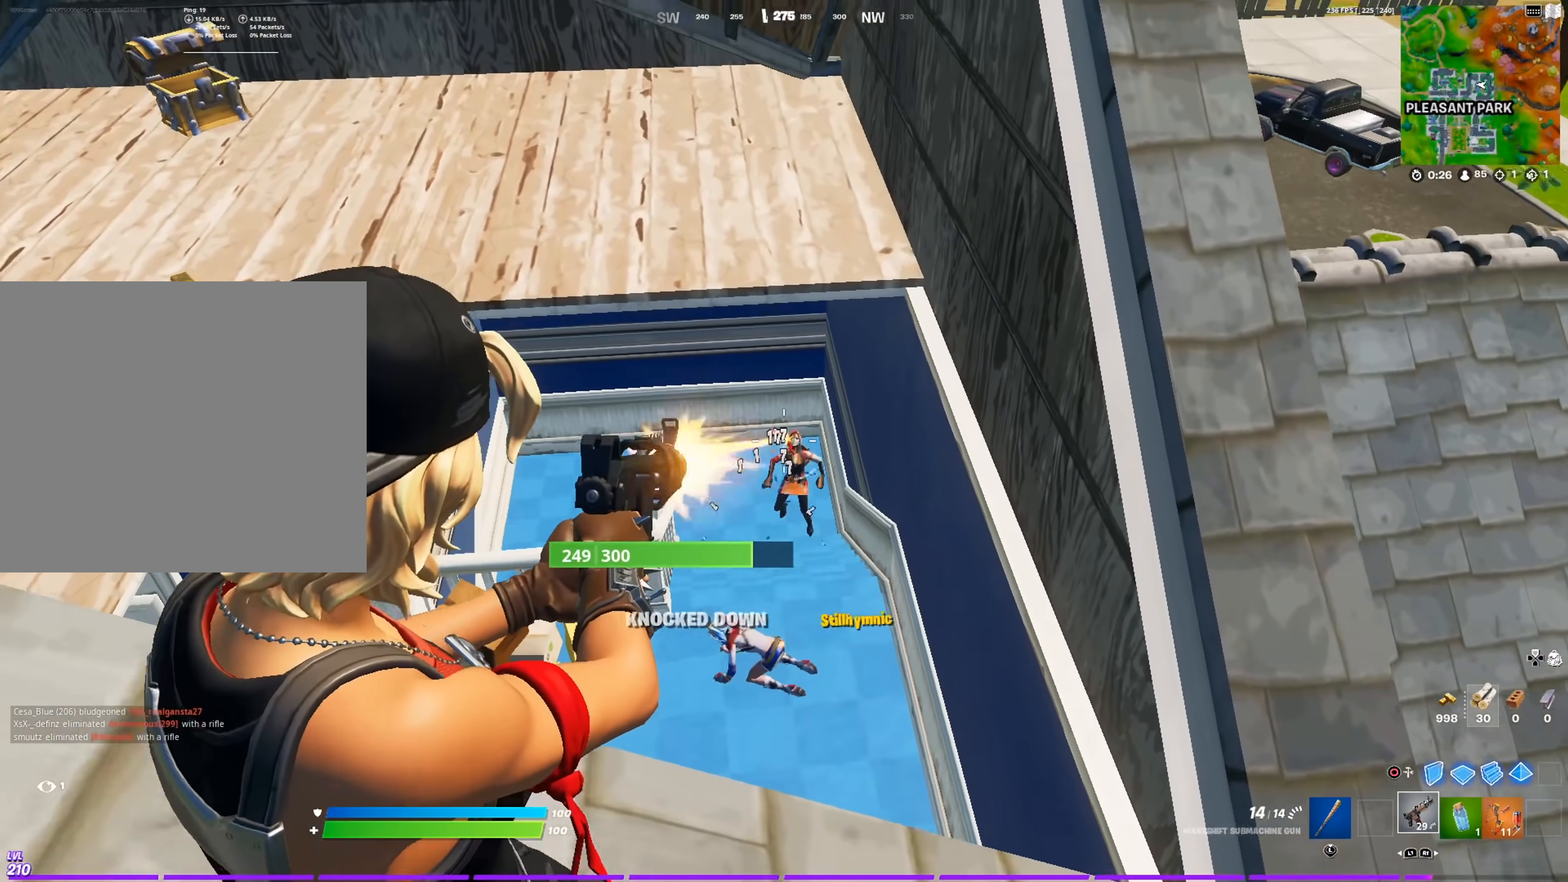
{"buttons": ["L1"], "left_stick": "left", "right_stick": "up-right", "events": [[17, "left_stick", "center"], [34, "L2", "up"], [34, "R2", "up"], [34, "right_stick", "down-left"], [67, "left_stick", "up-right"], [117, "right_stick", "left"], [284, "left_stick", "up"], [367, "right_stick", "center"], [434, "left_stick", "left"], [451, "right_stick", "up-right"], [501, "L1", "down"]]}
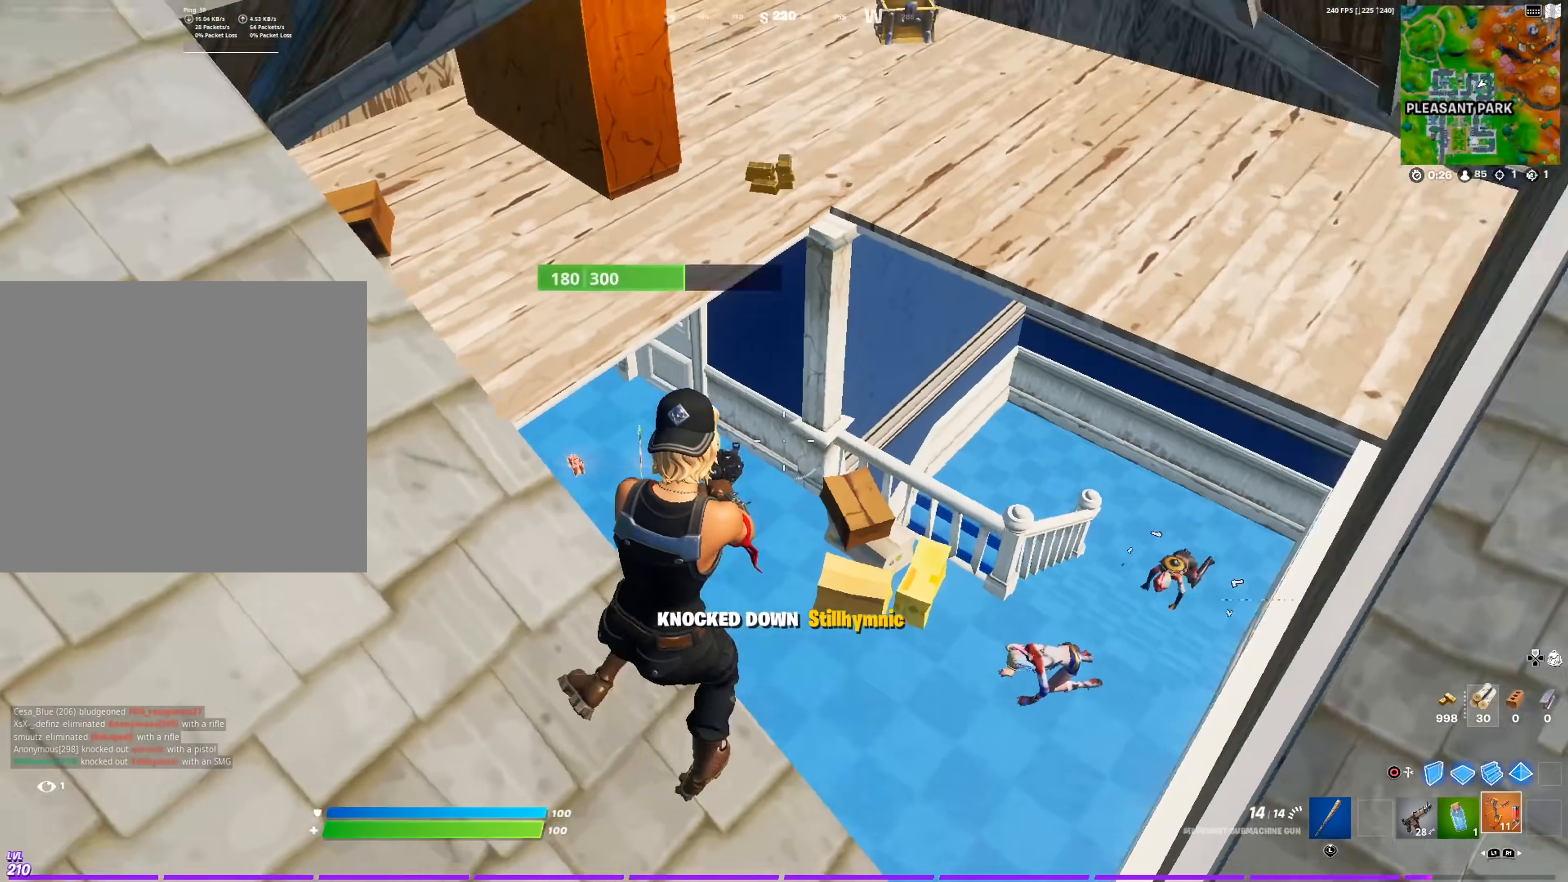
{"buttons": ["R2"], "left_stick": "left", "right_stick": "center", "events": [[17, "right_stick", "right"], [100, "L1", "up"], [150, "left_stick", "down"], [150, "right_stick", "center"], [367, "left_stick", "left"], [500, "R2", "down"]]}
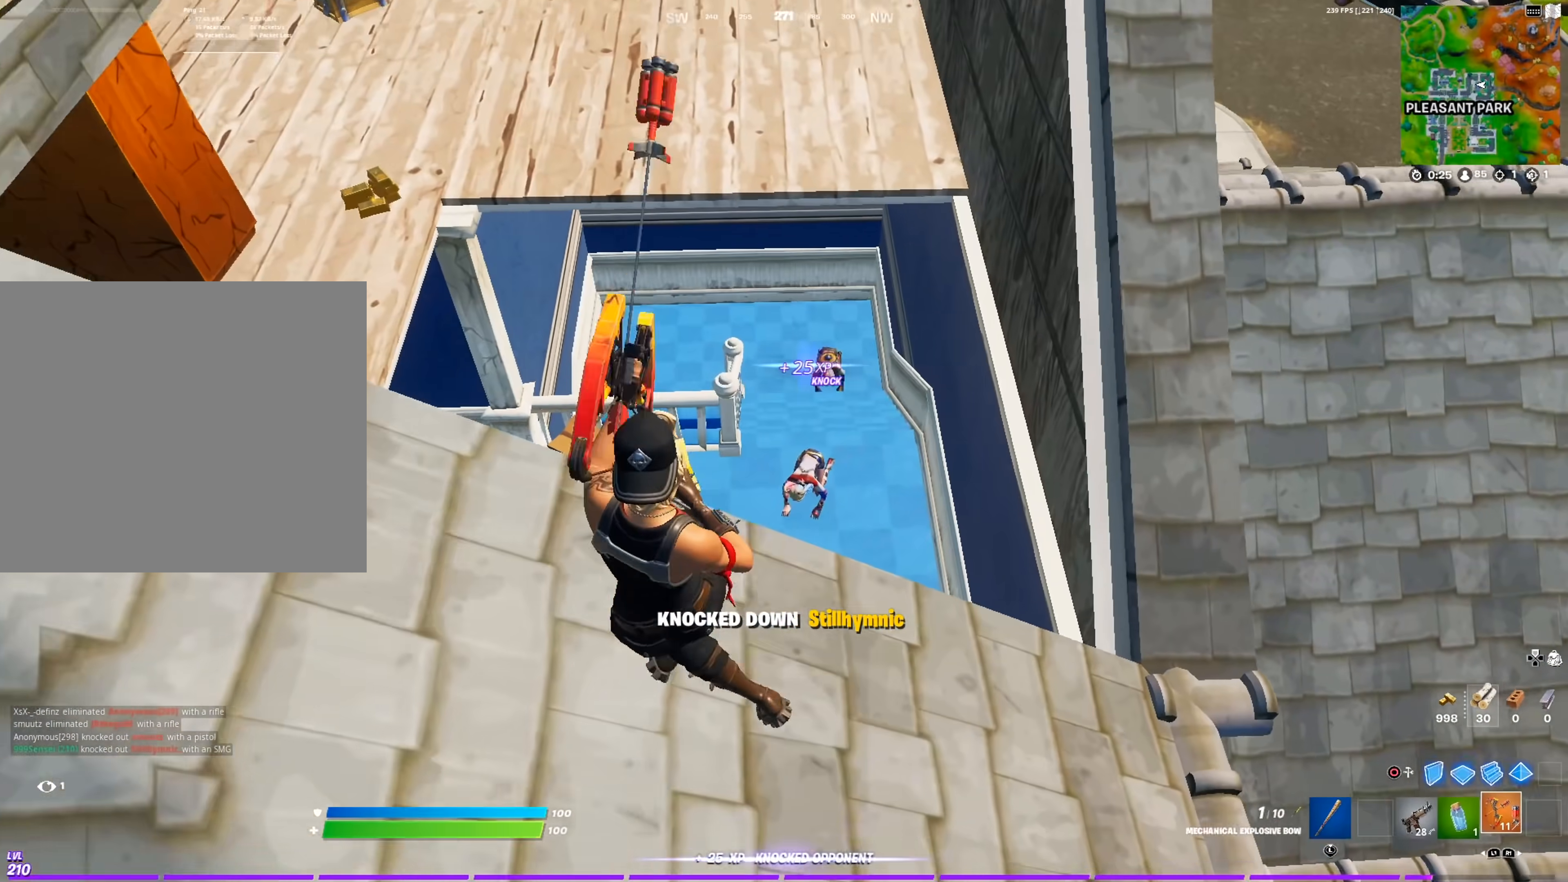
{"buttons": ["L2", "R2"], "left_stick": "left", "right_stick": "center", "events": [[117, "L2", "down"], [184, "right_stick", "right"], [301, "left_stick", "down-left"], [301, "right_stick", "center"], [401, "right_stick", "left"], [451, "right_stick", "center"], [468, "left_stick", "left"]]}
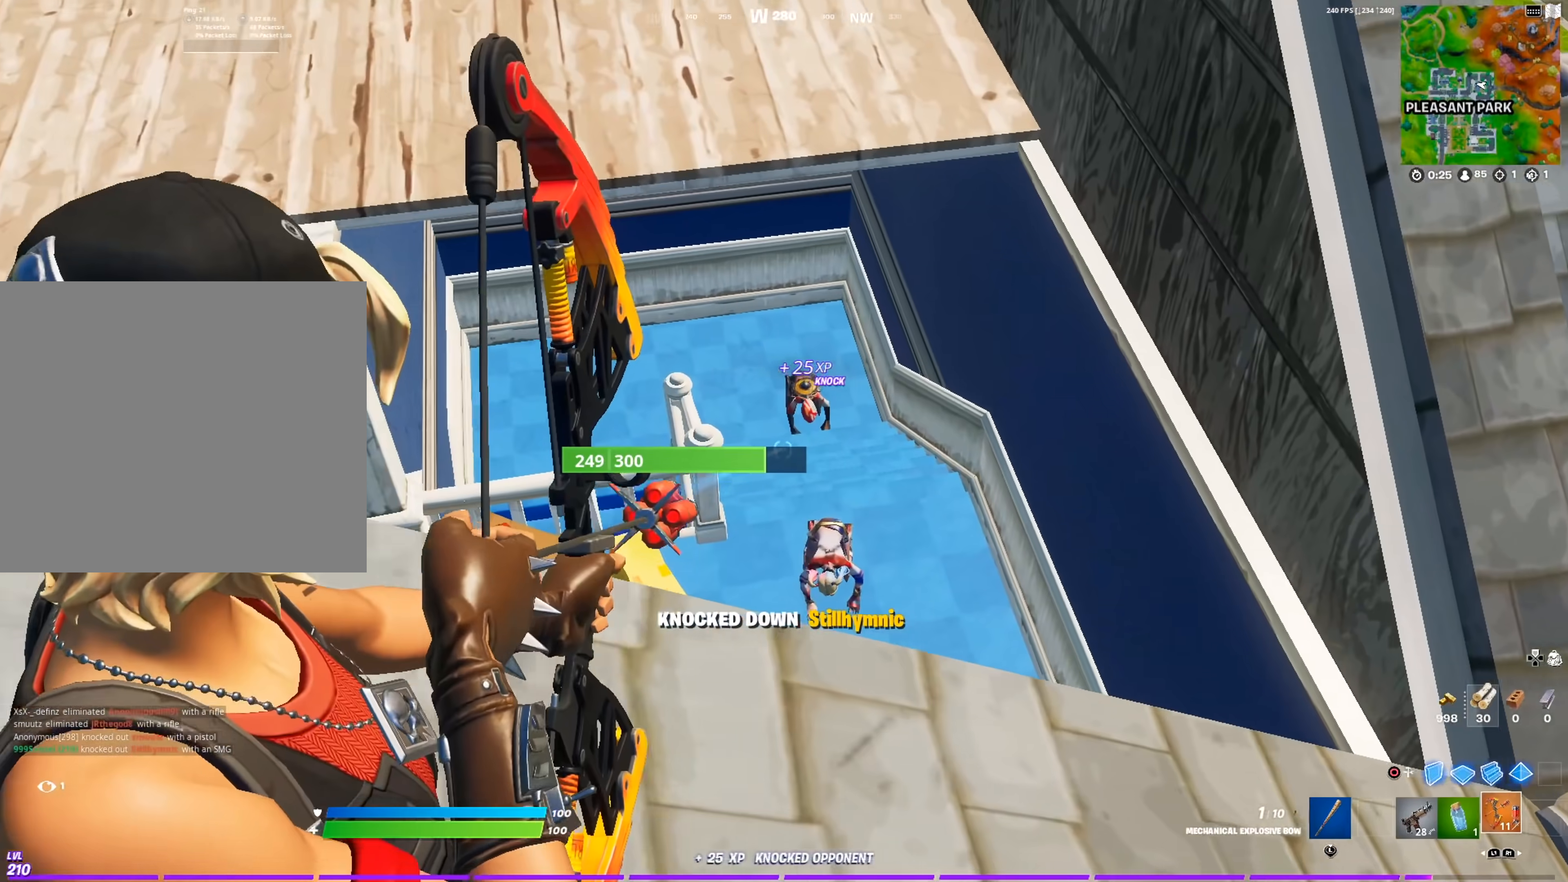
{"buttons": ["L2", "R2"], "left_stick": "up-right", "right_stick": "center", "events": [[83, "left_stick", "up-right"], [367, "right_stick", "up-left"], [450, "right_stick", "center"]]}
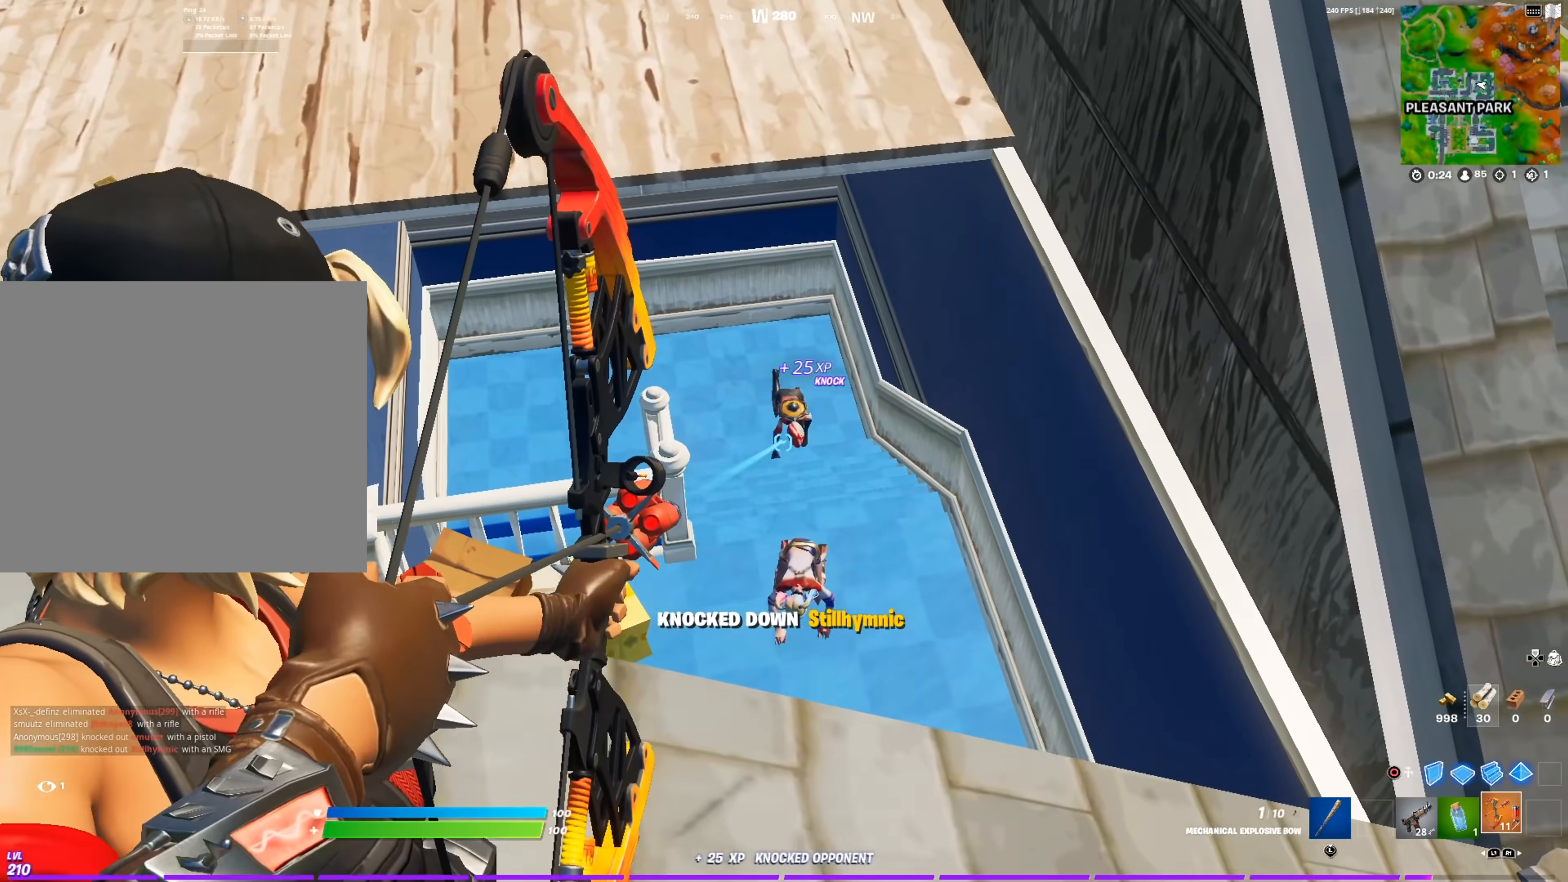
{"buttons": ["L2", "R2"], "left_stick": "right", "right_stick": "center", "events": [[151, "left_stick", "center"], [201, "left_stick", "up-left"], [317, "right_stick", "left"], [367, "left_stick", "center"], [367, "right_stick", "center"], [451, "left_stick", "right"]]}
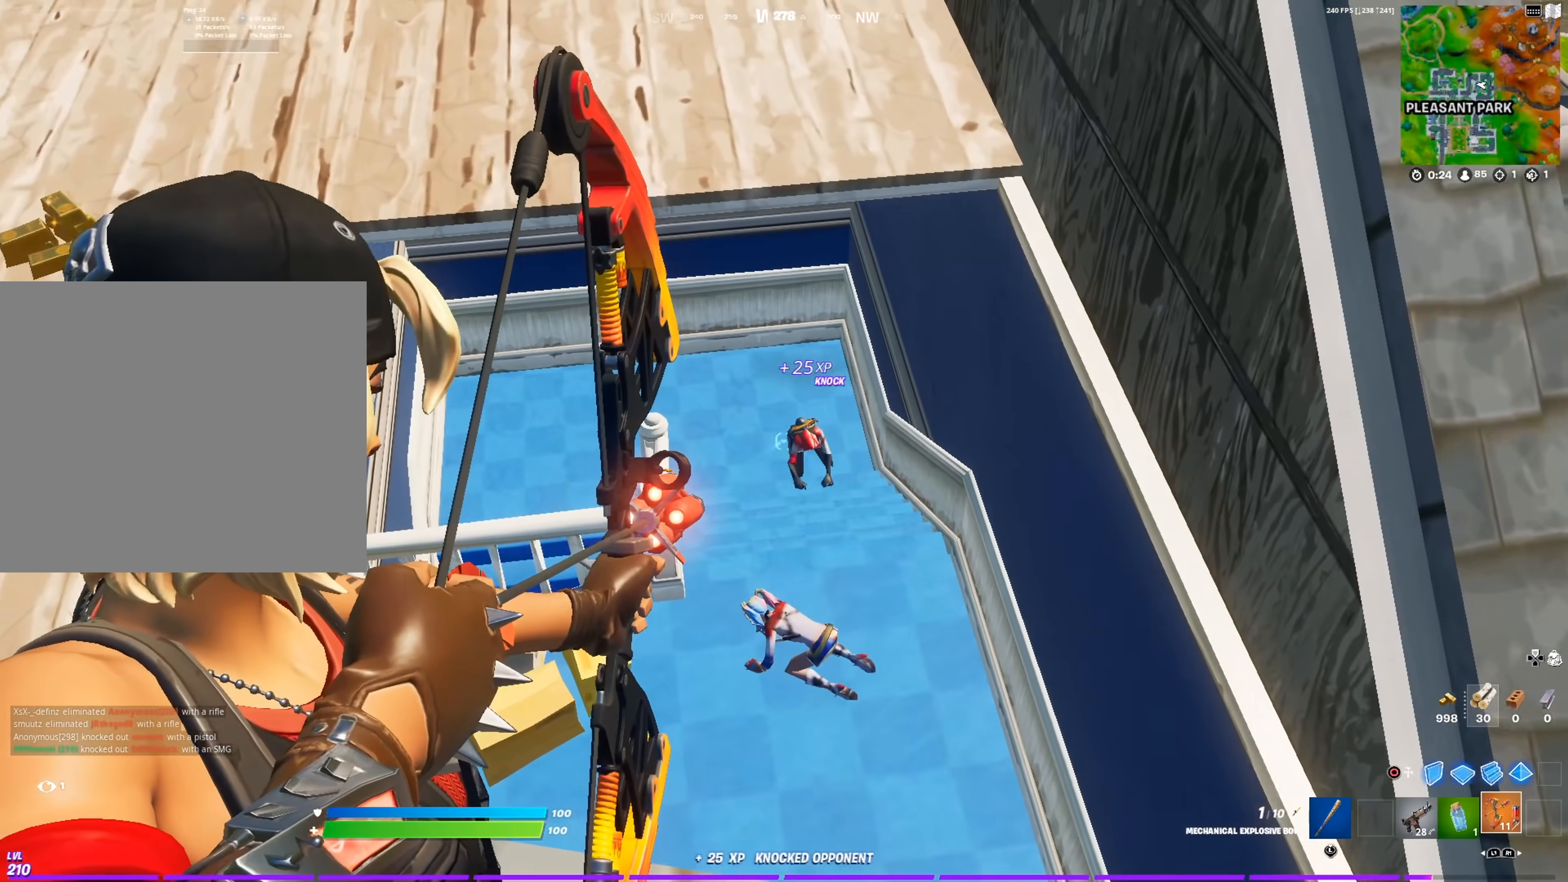
{"buttons": ["L2", "R2"], "left_stick": "right", "right_stick": "center", "events": [[67, "left_stick", "center"], [217, "left_stick", "right"]]}
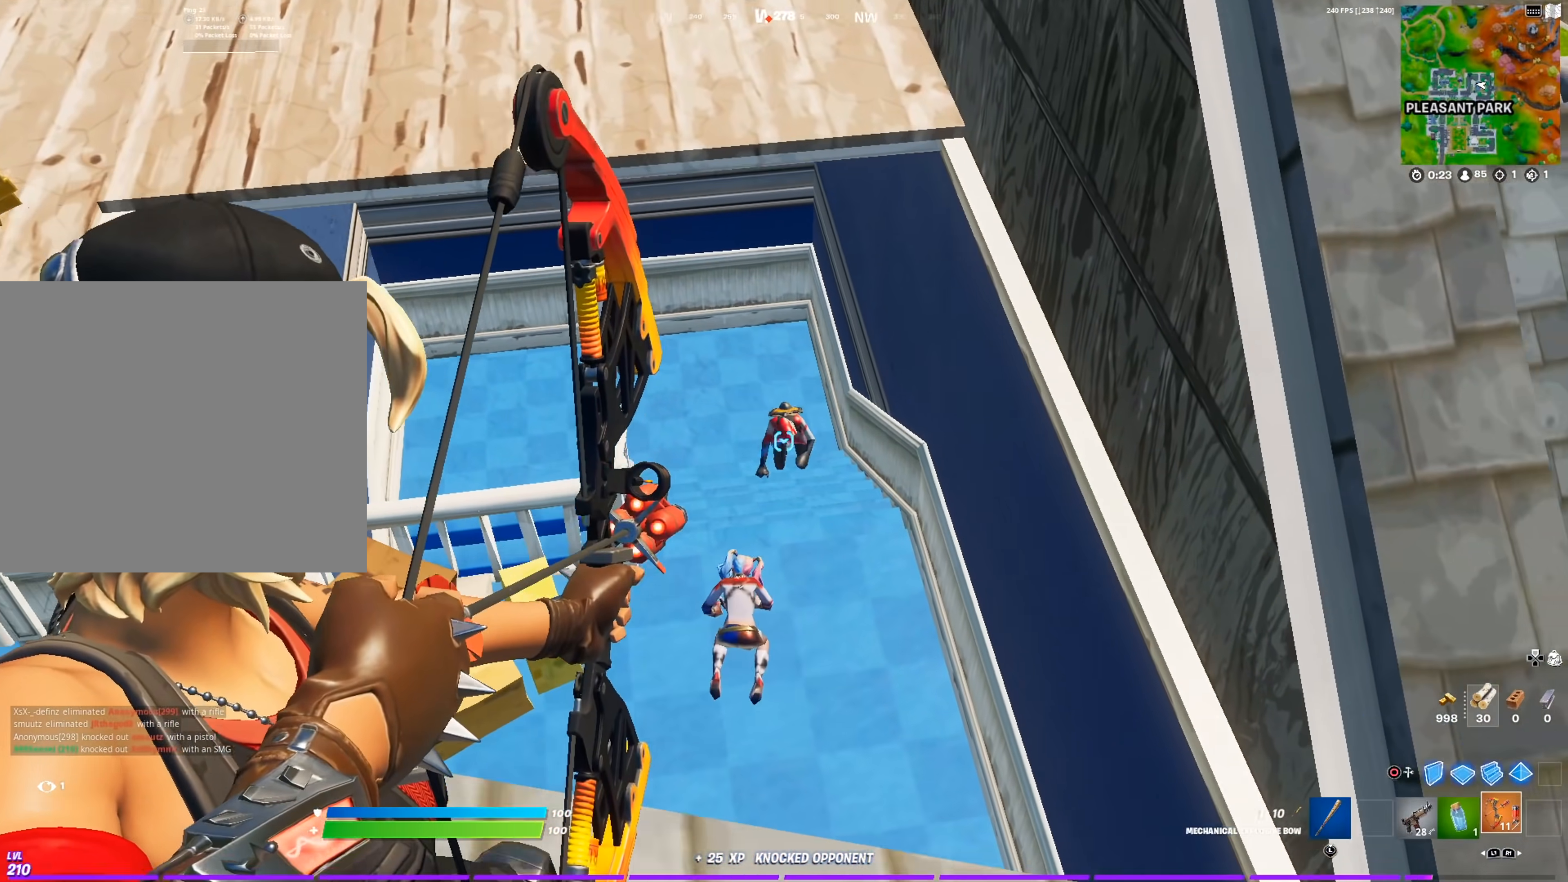
{"buttons": [], "left_stick": "down-right", "right_stick": "center", "events": [[84, "L2", "up"], [101, "R2", "up"], [167, "left_stick", "down"], [334, "right_stick", "down-left"], [401, "left_stick", "down-right"], [418, "right_stick", "center"]]}
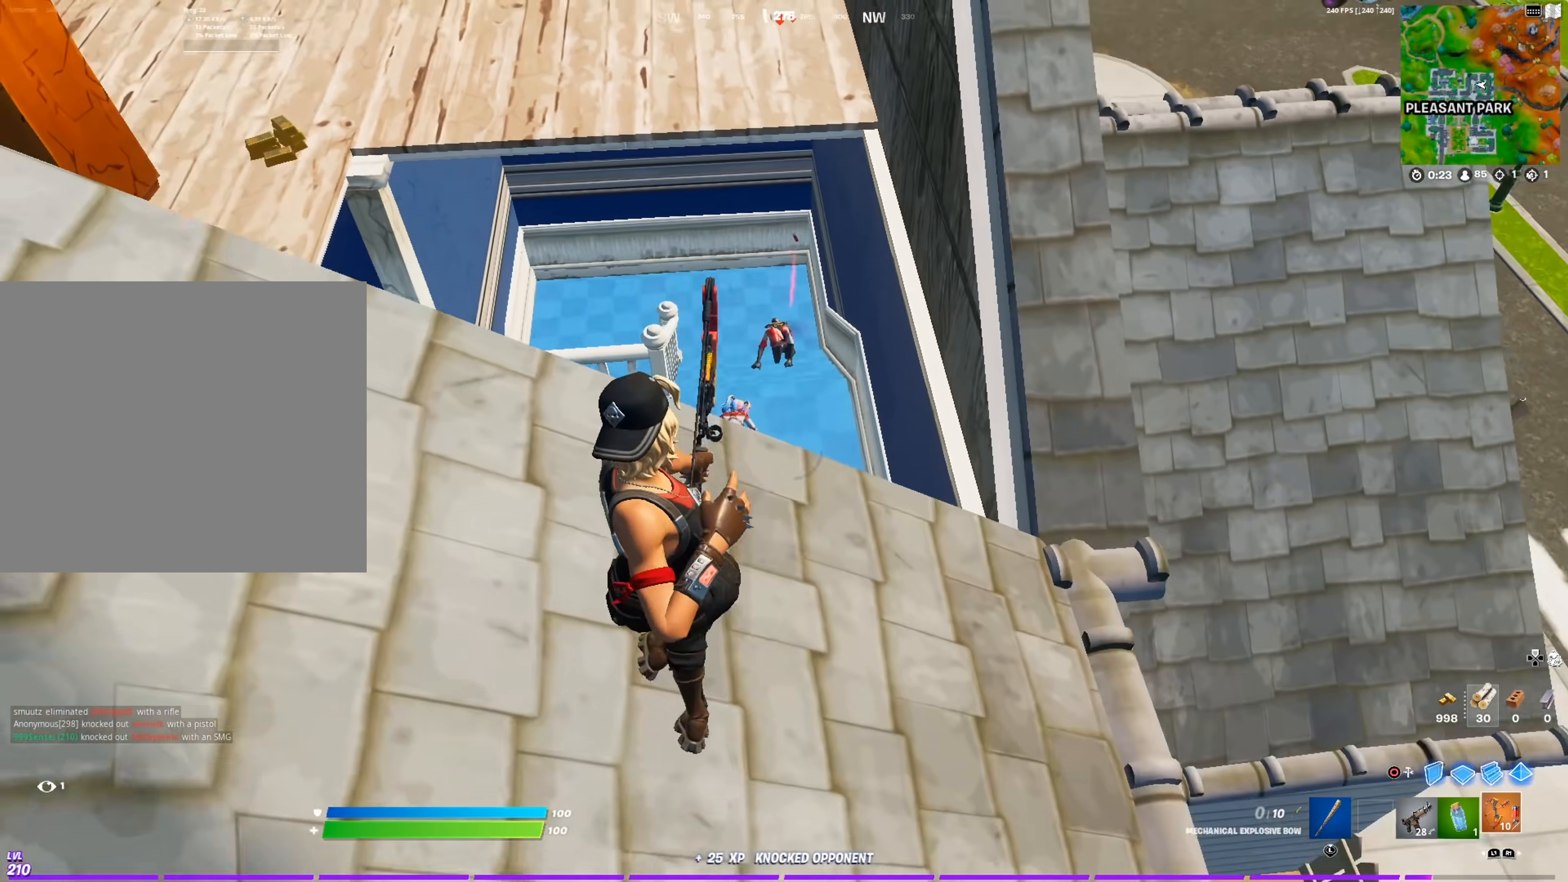
{"buttons": [], "left_stick": "left", "right_stick": "center", "events": [[34, "left_stick", "right"], [200, "left_stick", "up"], [334, "left_stick", "left"]]}
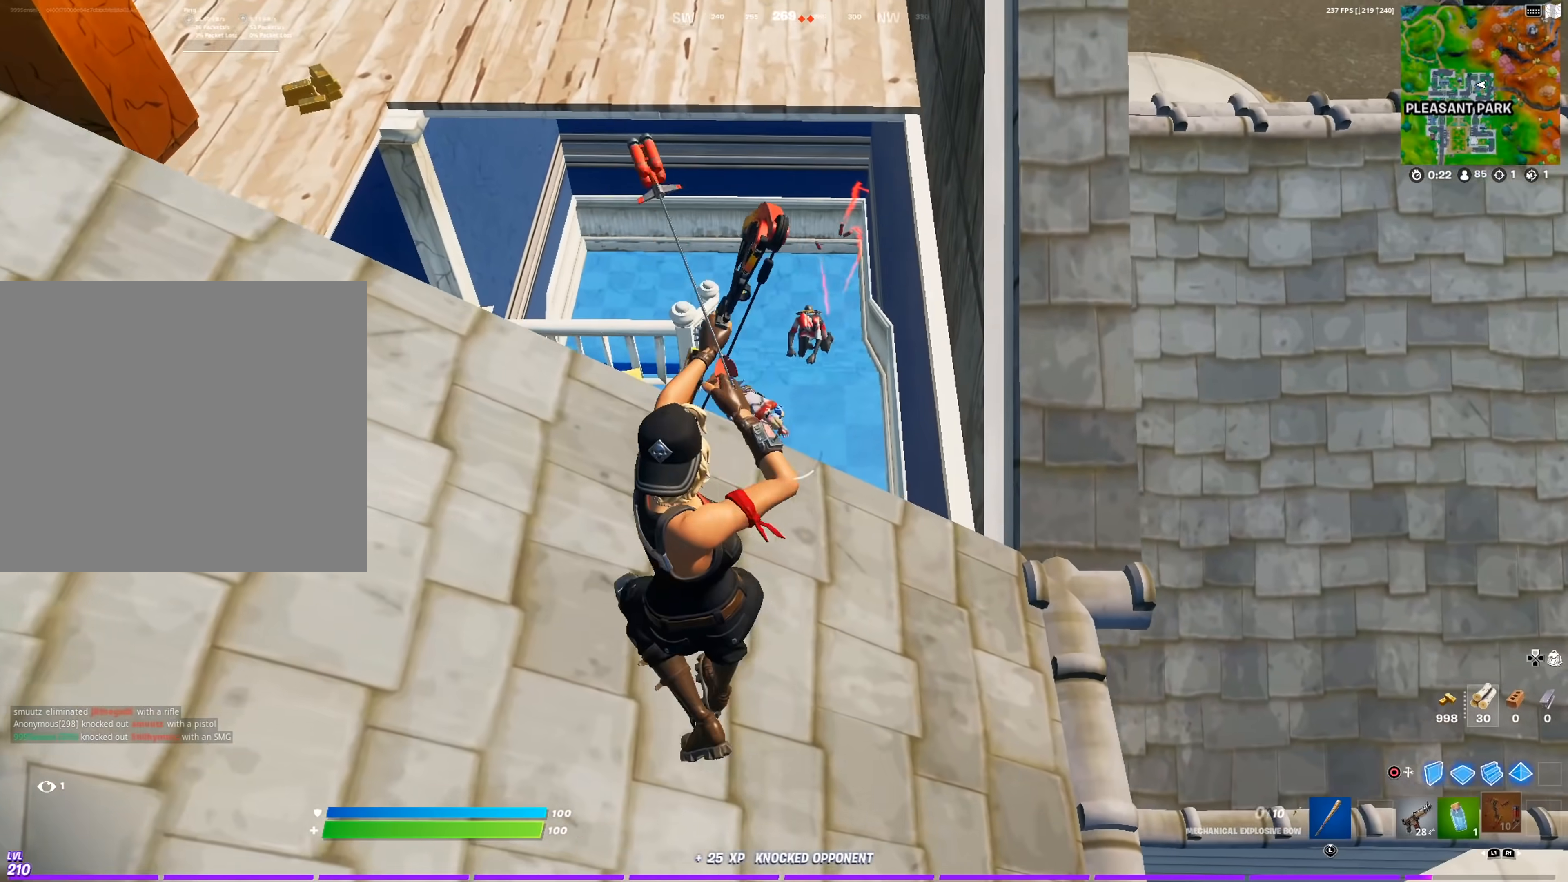
{"buttons": [], "left_stick": "right", "right_stick": "center", "events": [[150, "left_stick", "down-left"], [383, "left_stick", "down-right"], [450, "left_stick", "right"]]}
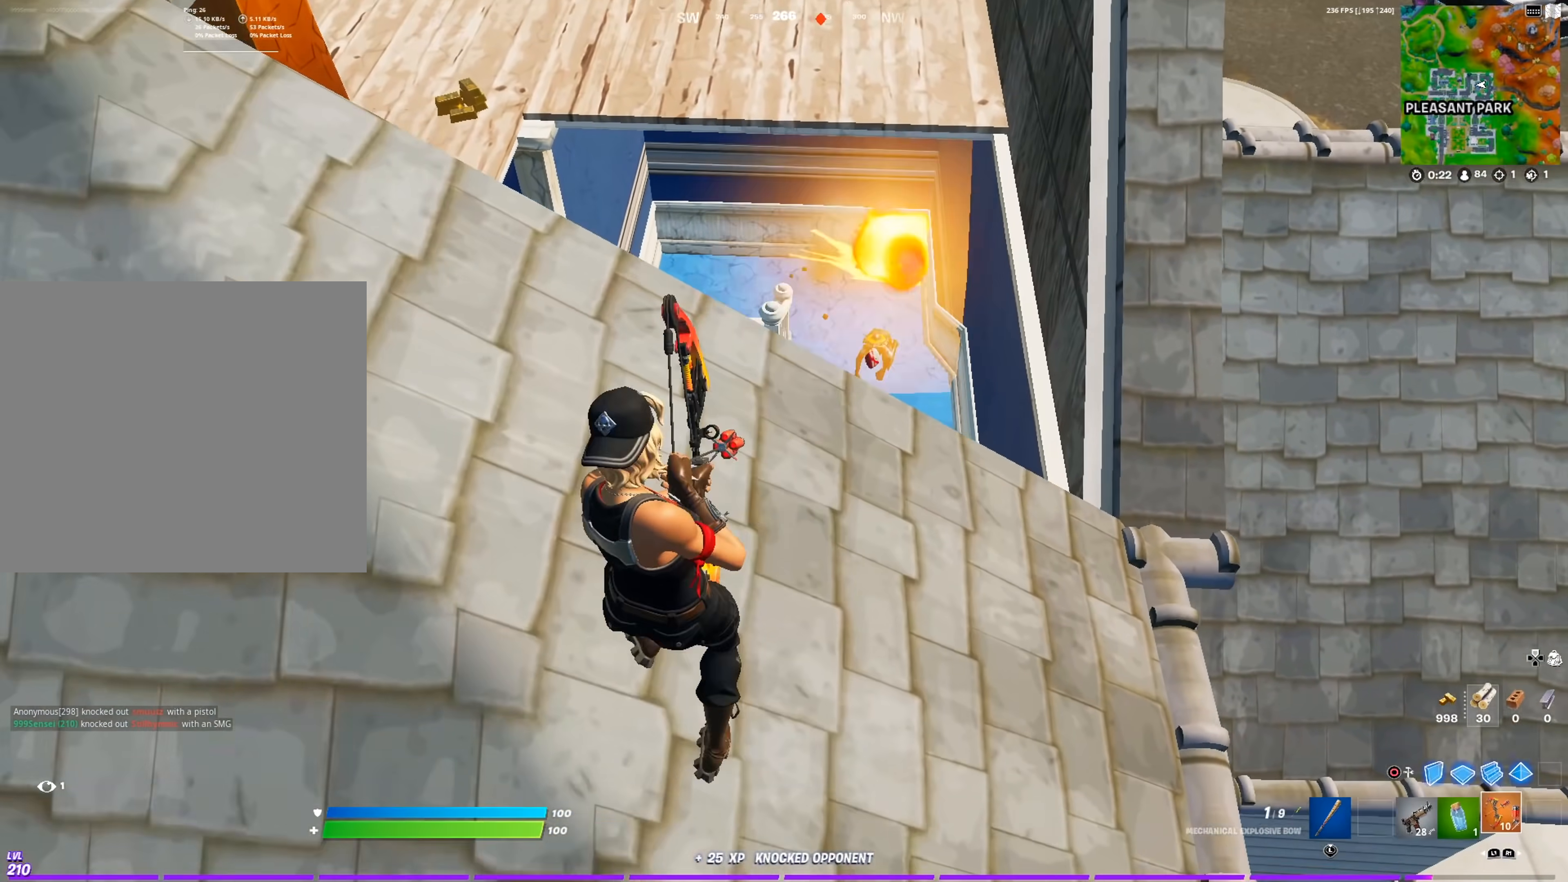
{"buttons": [], "left_stick": "up", "right_stick": "center", "events": [[117, "left_stick", "up-right"], [284, "left_stick", "up"]]}
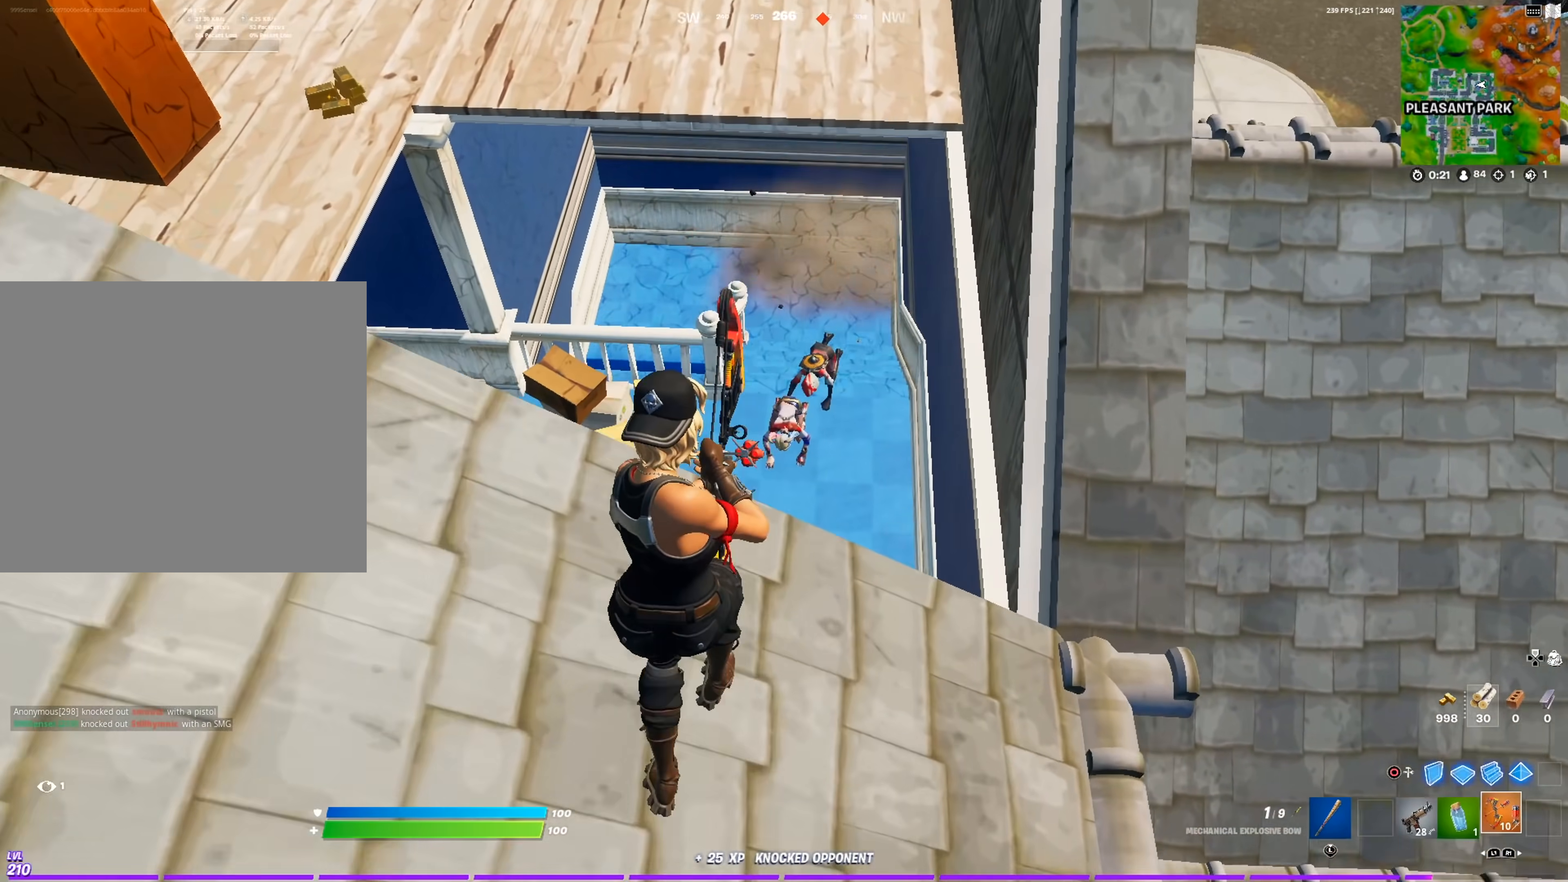
{"buttons": ["L2"], "left_stick": "center", "right_stick": "center", "events": [[66, "R1", "down"], [100, "right_stick", "down-left"], [167, "R1", "up"], [183, "left_stick", "center"], [200, "right_stick", "center"], [233, "left_stick", "down"], [350, "left_stick", "center"], [450, "L2", "down"]]}
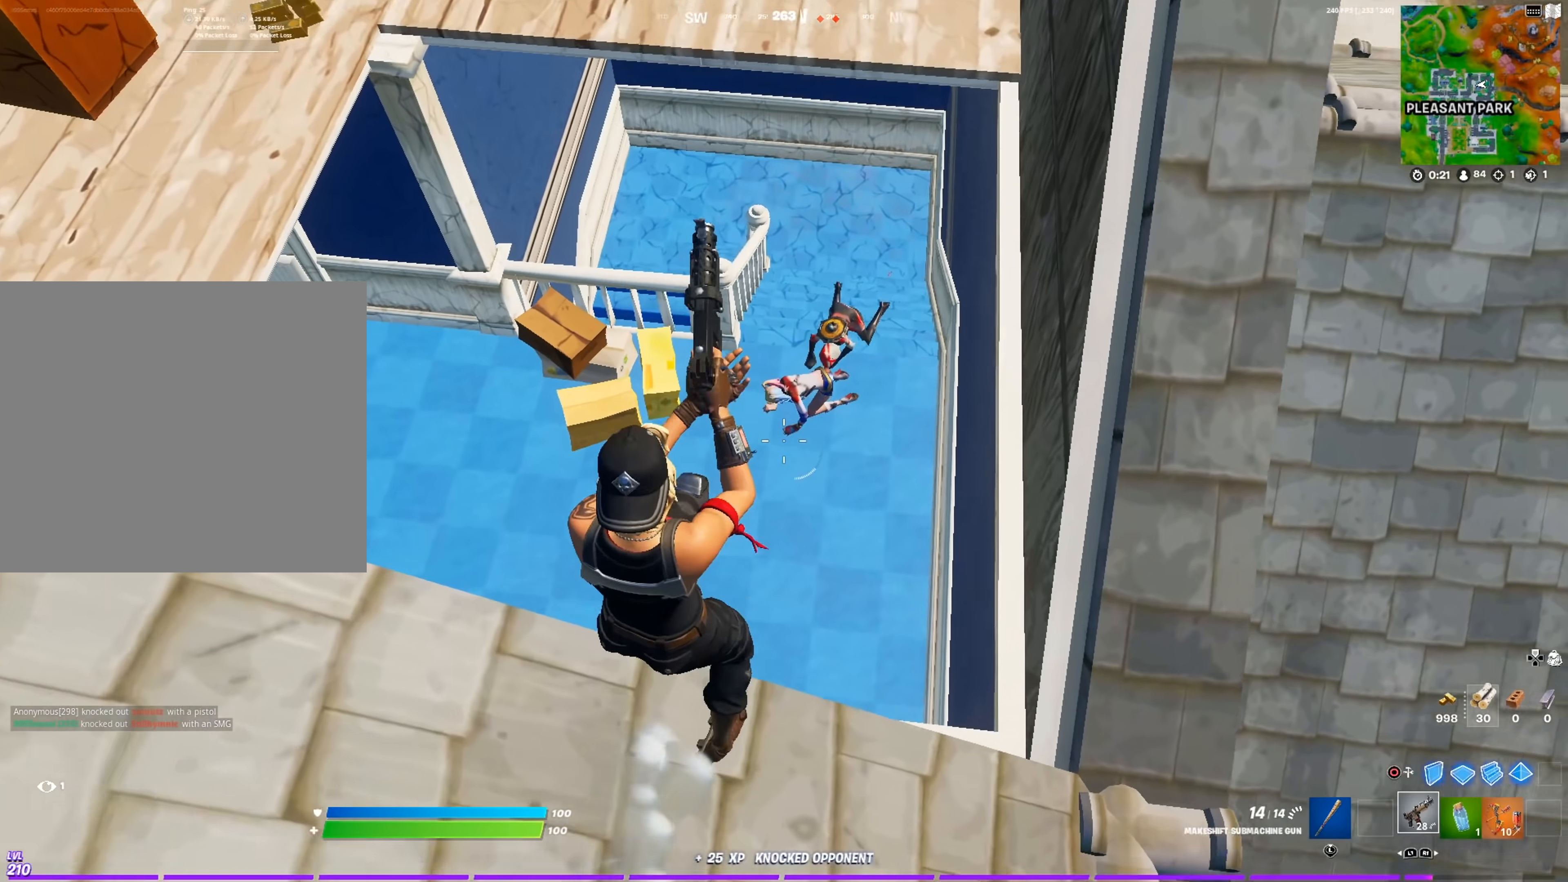
{"buttons": ["L2", "R2"], "left_stick": "center", "right_stick": "center", "events": [[67, "right_stick", "up"], [167, "right_stick", "center"], [217, "R2", "down"], [284, "right_stick", "down"], [334, "right_stick", "center"]]}
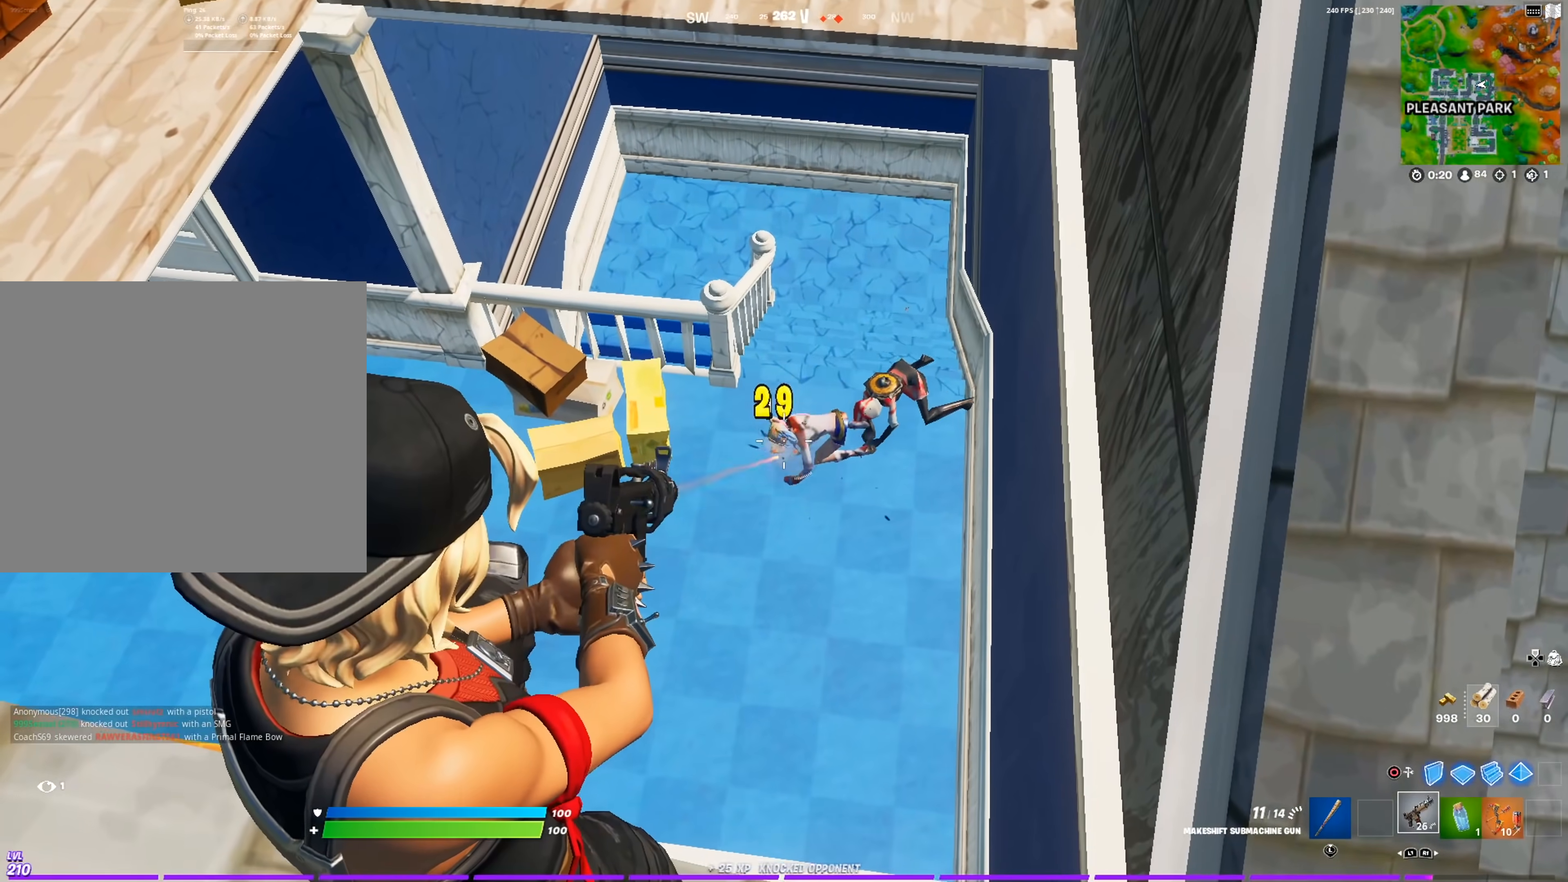
{"buttons": ["L2", "R2"], "left_stick": "center", "right_stick": "center", "events": [[167, "right_stick", "right"], [217, "right_stick", "up-right"], [233, "R2", "up"], [417, "right_stick", "center"], [434, "R2", "down"]]}
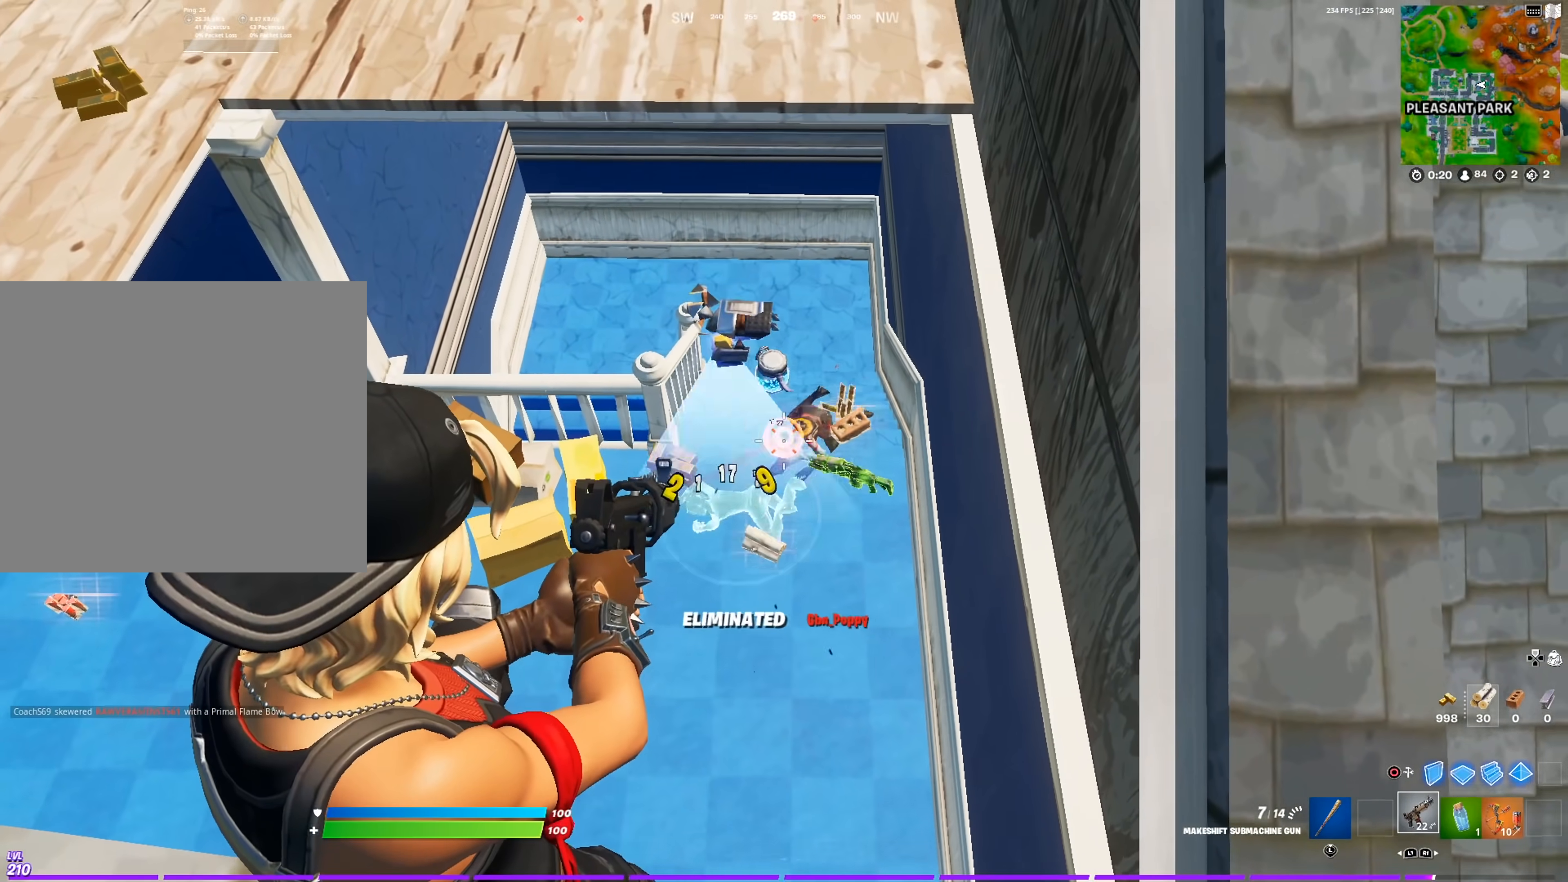
{"buttons": ["L2", "R2"], "left_stick": "center", "right_stick": "center", "events": [[384, "right_stick", "left"], [467, "right_stick", "center"]]}
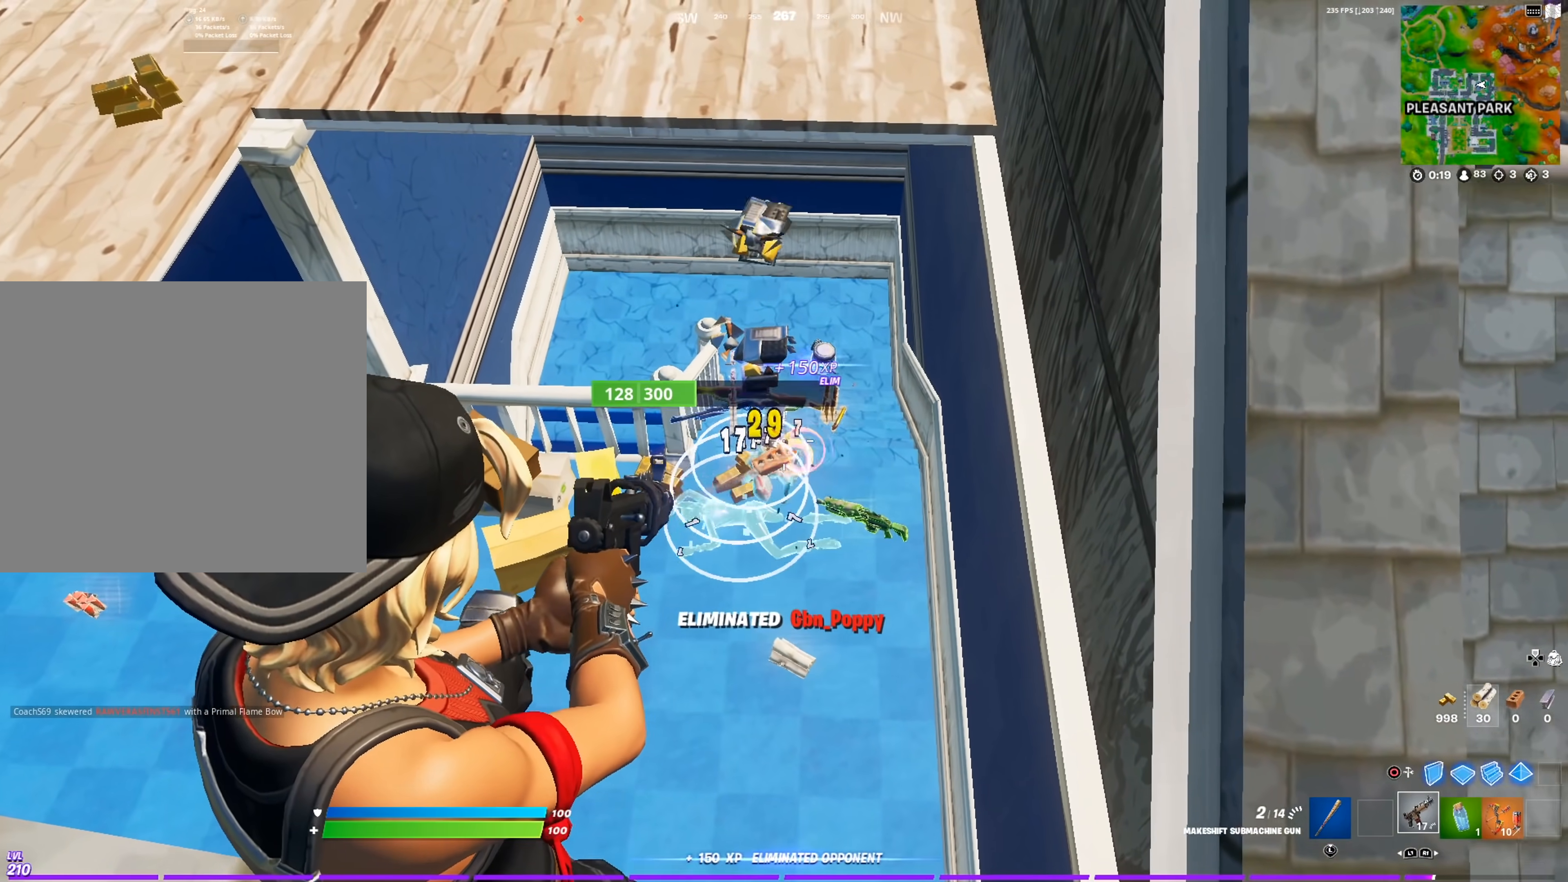
{"buttons": [], "left_stick": "up-right", "right_stick": "center", "events": [[100, "right_stick", "left"], [150, "right_stick", "down-left"], [167, "L2", "up"], [200, "R2", "up"], [200, "left_stick", "up-right"], [300, "SQUARE", "down"], [350, "right_stick", "center"], [383, "SQUARE", "up"]]}
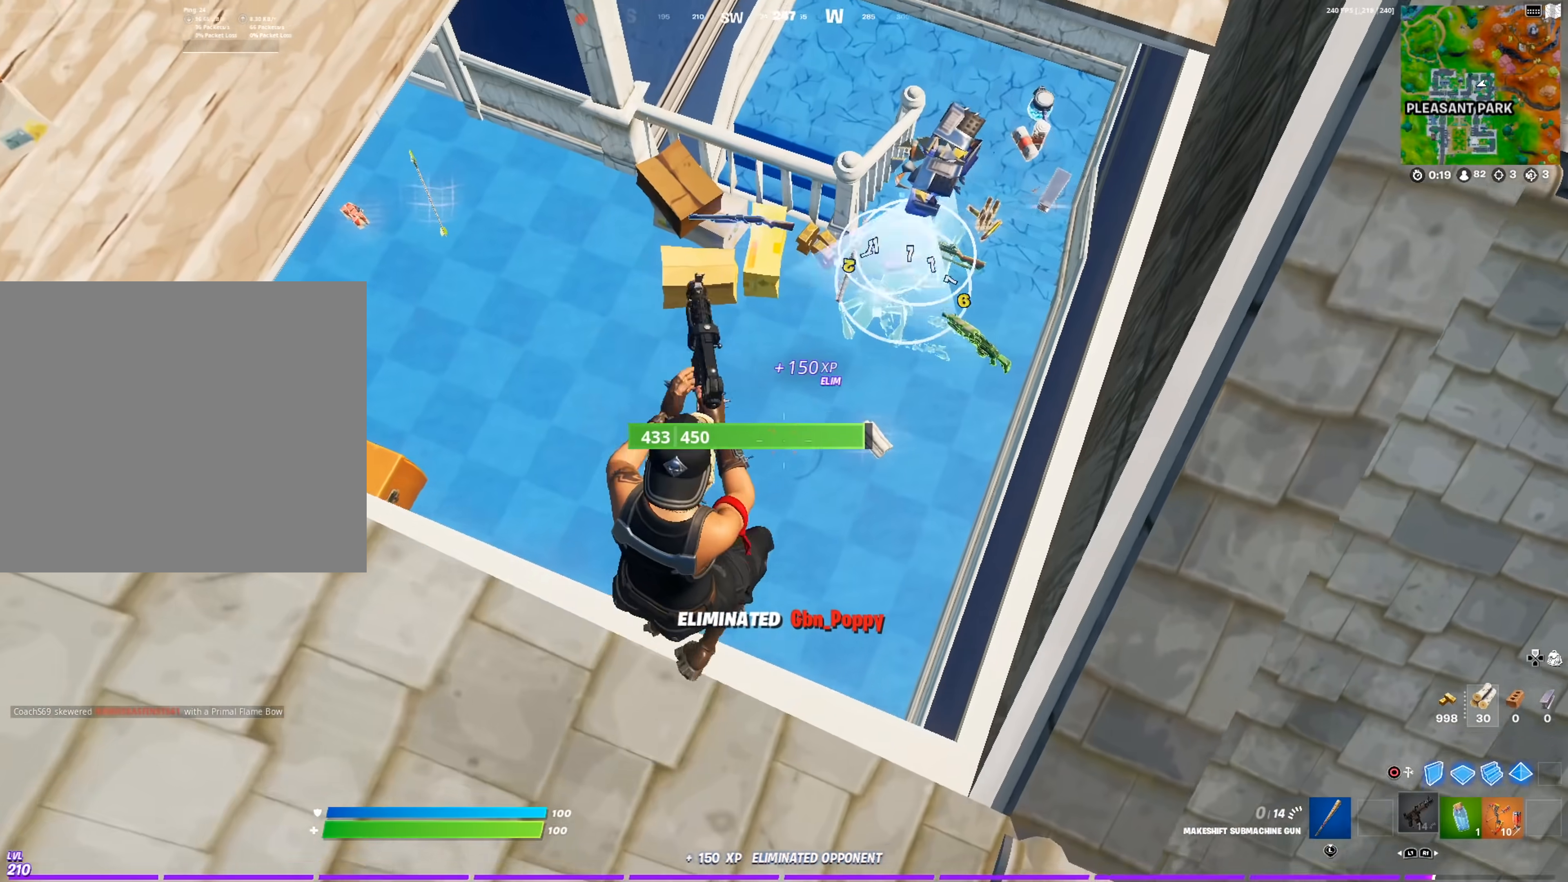
{"buttons": [], "left_stick": "up", "right_stick": "center", "events": [[217, "left_stick", "up"], [367, "right_stick", "up-right"], [467, "right_stick", "center"]]}
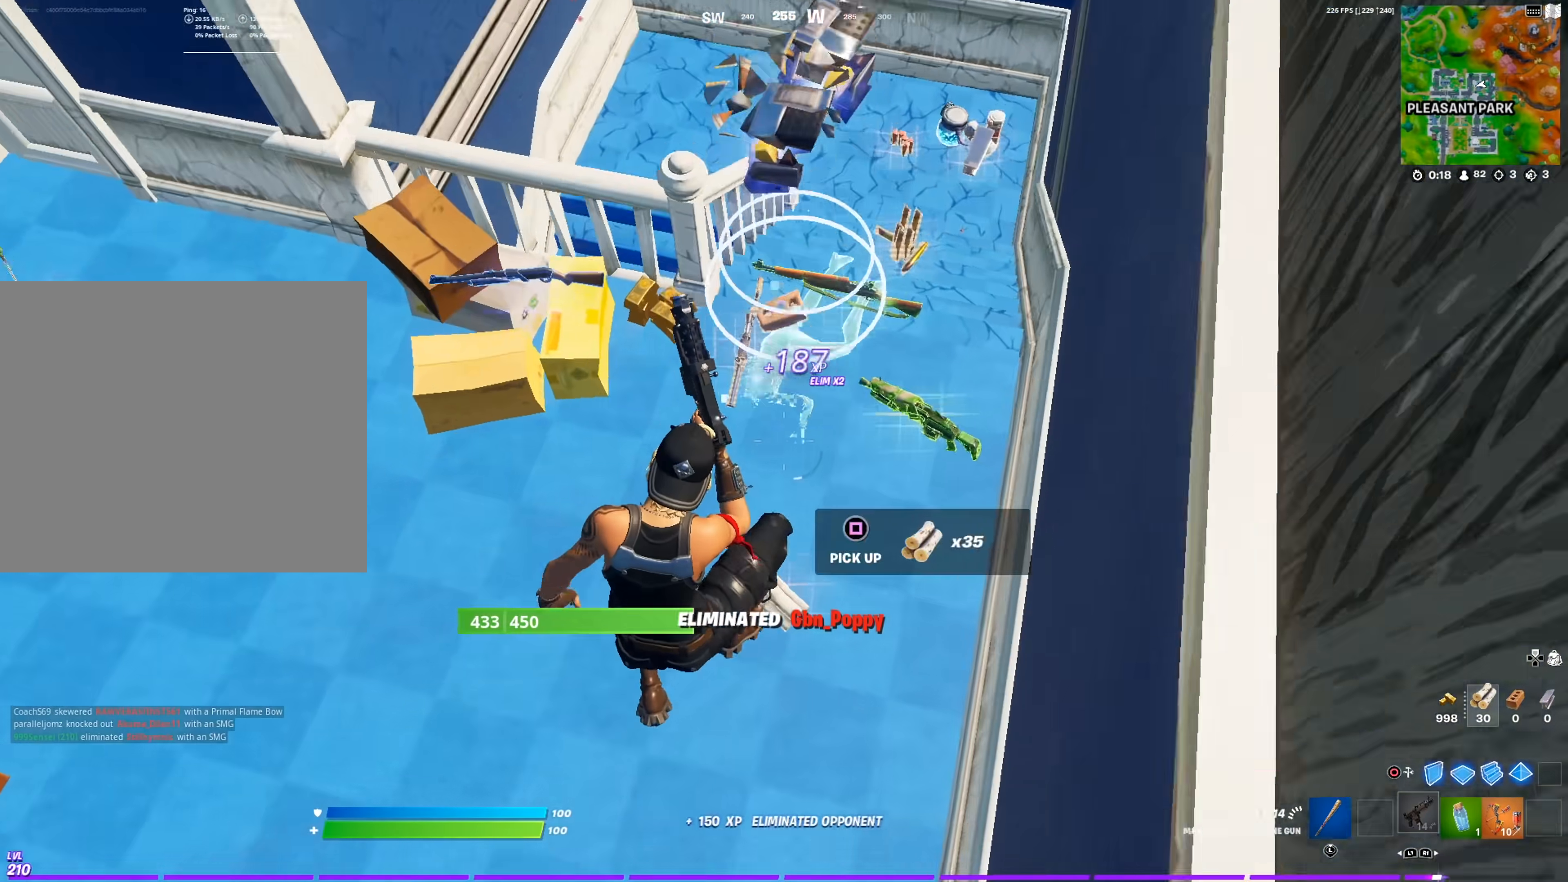
{"buttons": ["SQUARE"], "left_stick": "up", "right_stick": "up-left", "events": [[50, "right_stick", "up-left"], [200, "right_stick", "center"], [333, "right_stick", "left"], [434, "right_stick", "up-left"], [500, "SQUARE", "down"]]}
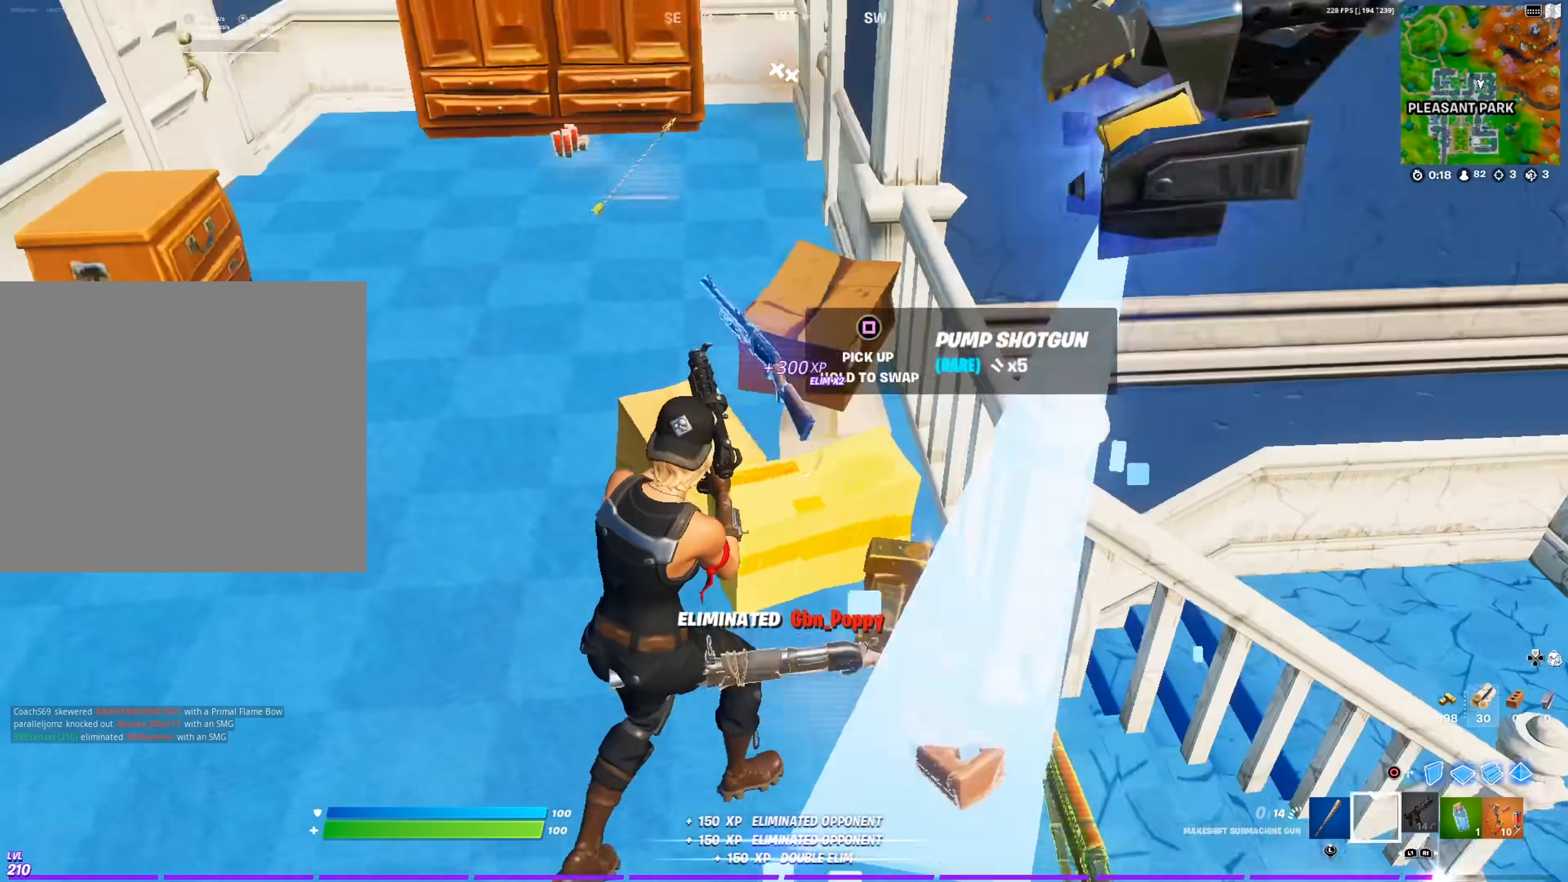
{"buttons": [], "left_stick": "right", "right_stick": "right", "events": [[67, "left_stick", "center"], [84, "right_stick", "center"], [100, "SQUARE", "up"], [117, "left_stick", "down"], [267, "right_stick", "down-right"], [301, "left_stick", "down-right"], [434, "right_stick", "right"], [467, "left_stick", "right"]]}
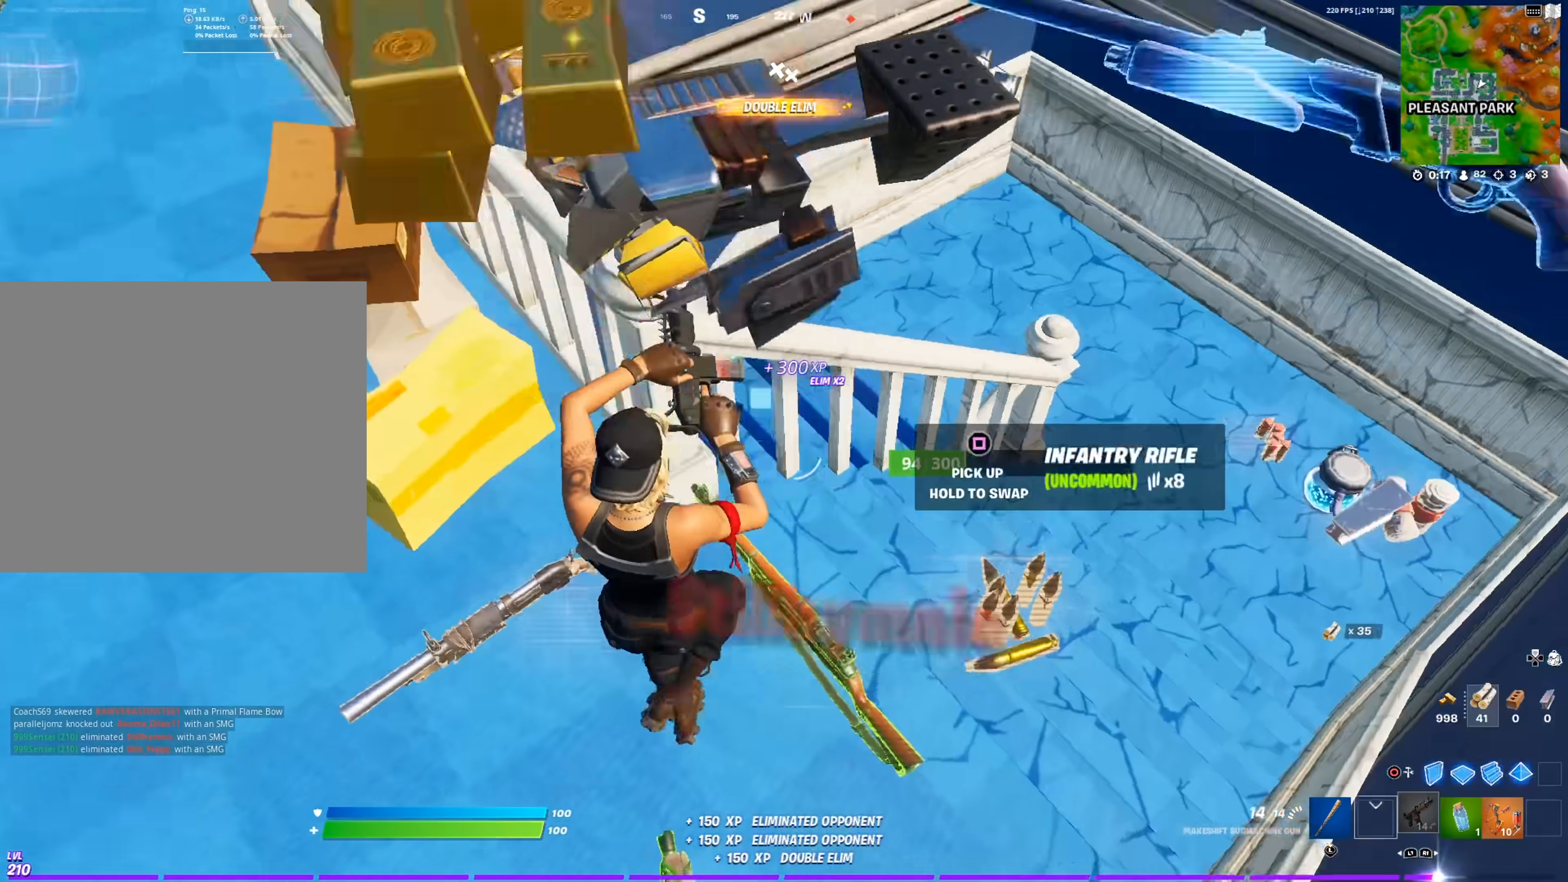
{"buttons": [], "left_stick": "up-right", "right_stick": "right", "events": [[66, "left_stick", "up-right"], [133, "right_stick", "center"], [183, "right_stick", "right"], [267, "right_stick", "center"], [417, "right_stick", "right"]]}
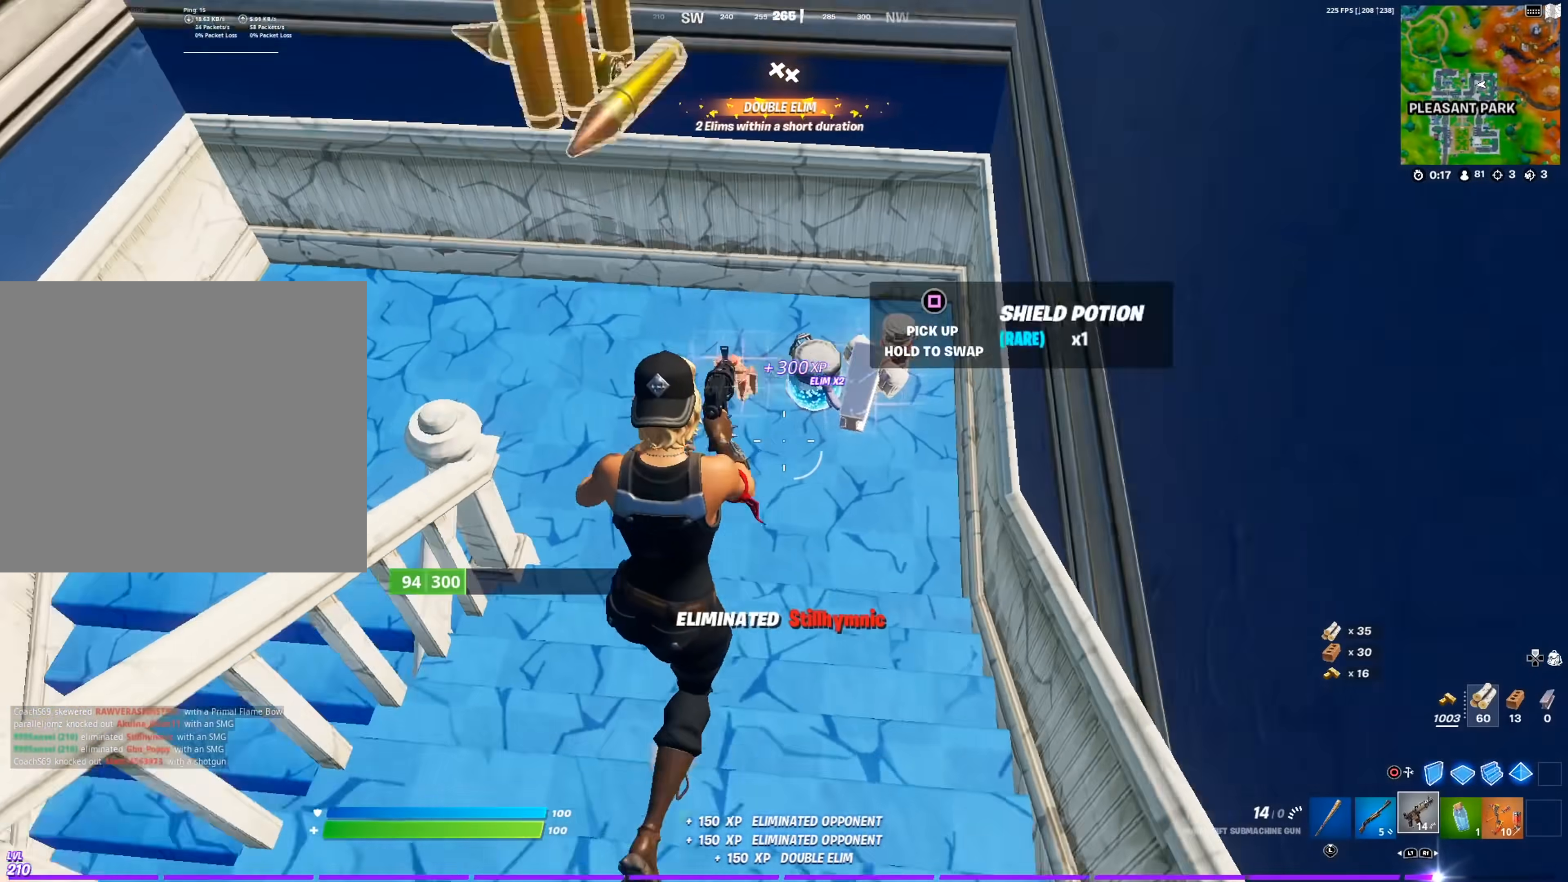
{"buttons": ["L3"], "left_stick": "down", "right_stick": "center", "events": [[50, "right_stick", "center"], [100, "left_stick", "up"], [251, "L3", "down"], [367, "L3", "up"], [417, "left_stick", "right"], [484, "L3", "down"], [484, "left_stick", "down"]]}
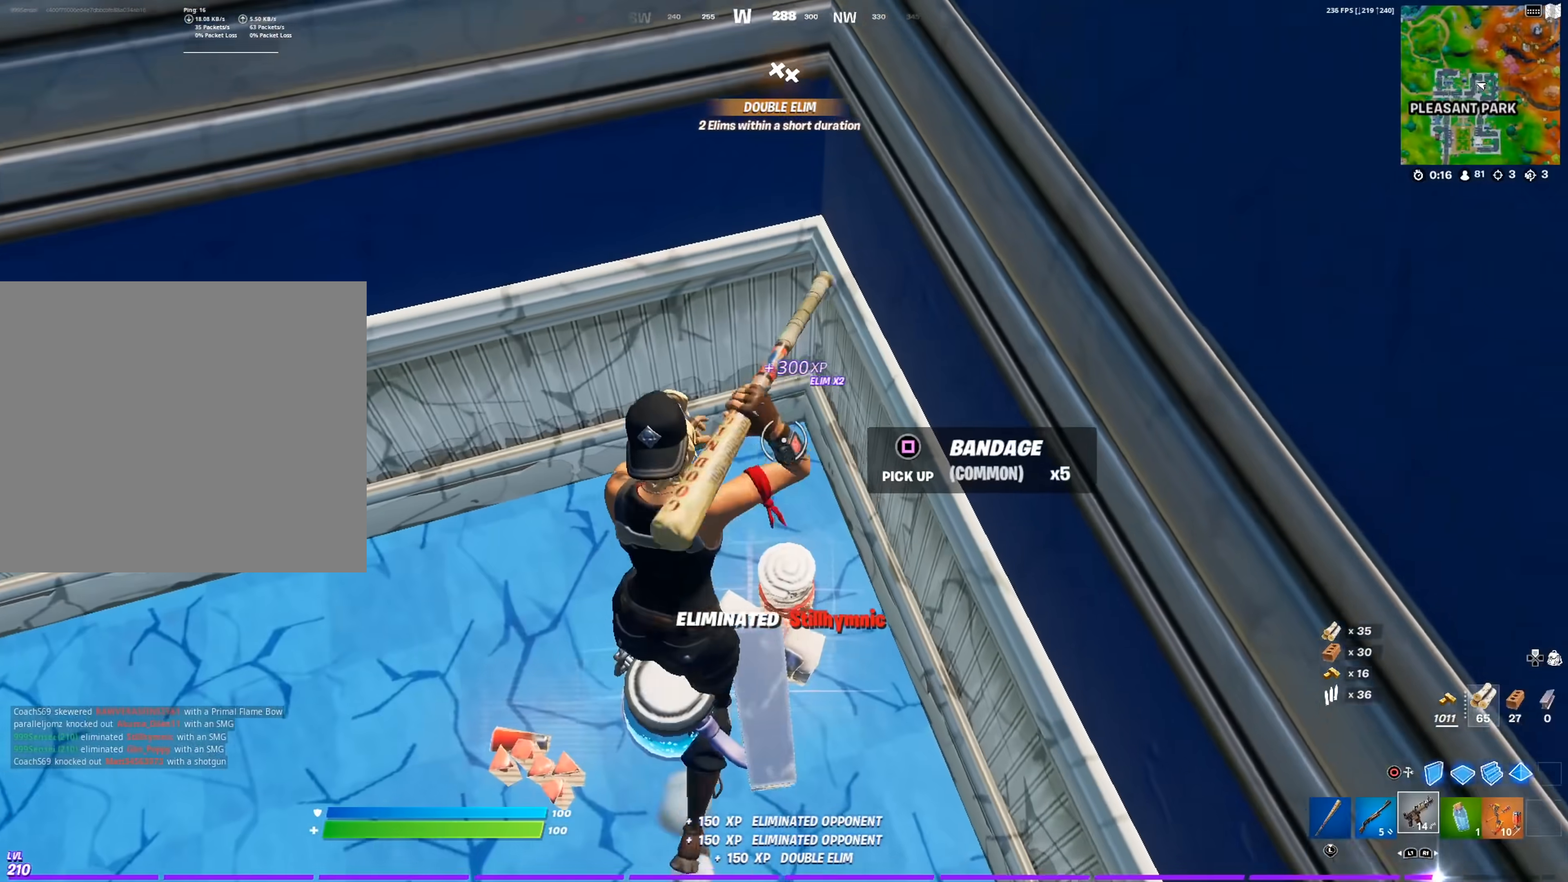
{"buttons": [], "left_stick": "center", "right_stick": "center", "events": [[67, "right_stick", "left"], [117, "L3", "up"], [133, "left_stick", "down-left"], [283, "right_stick", "center"], [417, "left_stick", "center"]]}
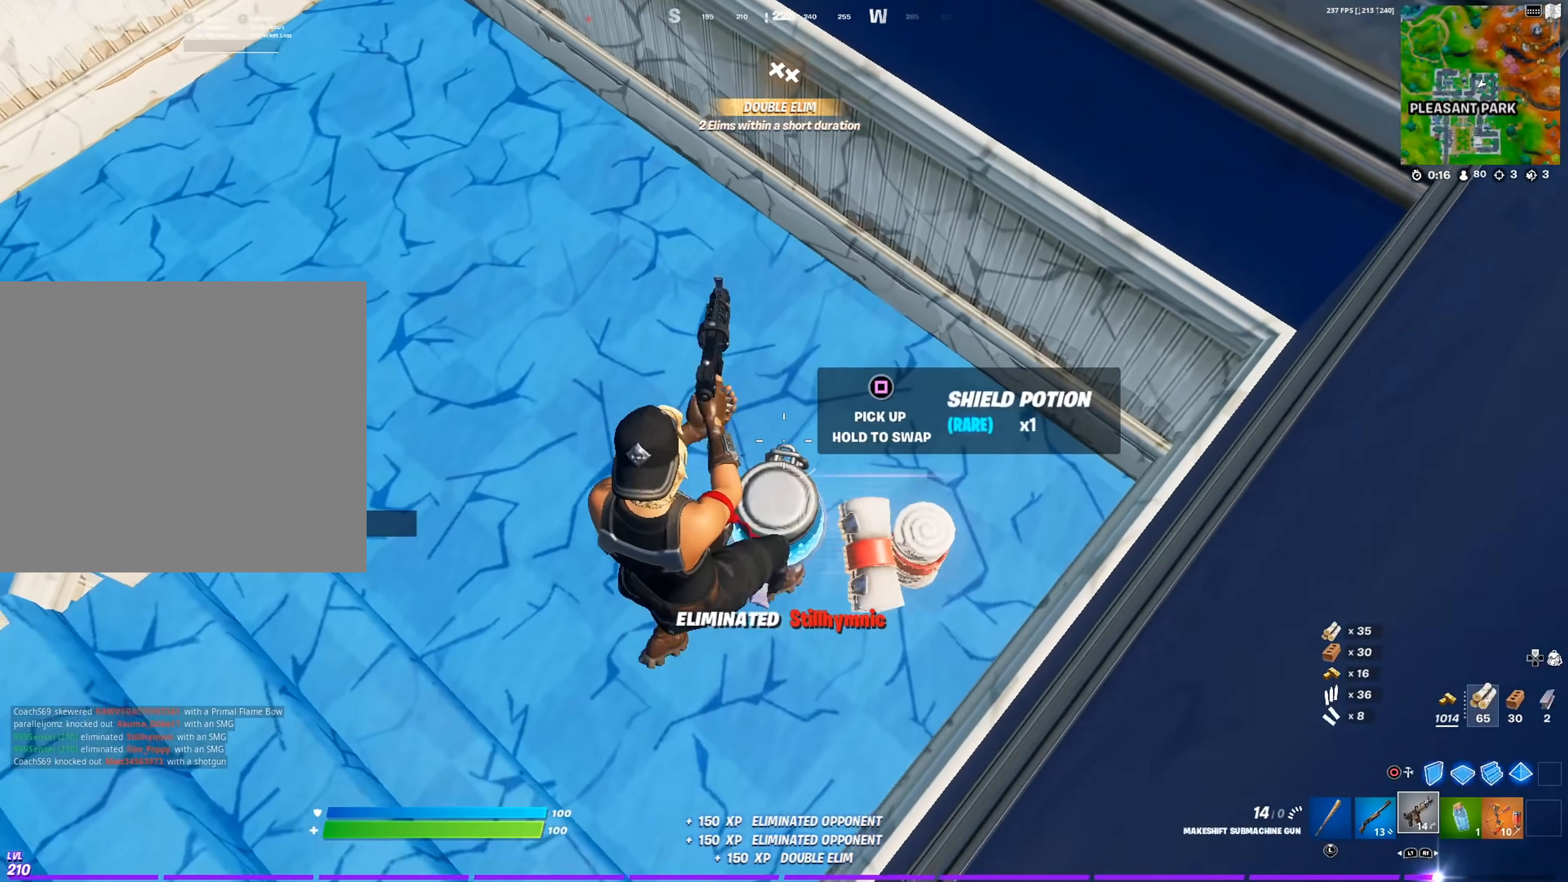
{"buttons": ["SQUARE"], "left_stick": "up-left", "right_stick": "center", "events": [[134, "SQUARE", "down"], [351, "left_stick", "up"], [401, "left_stick", "up-left"]]}
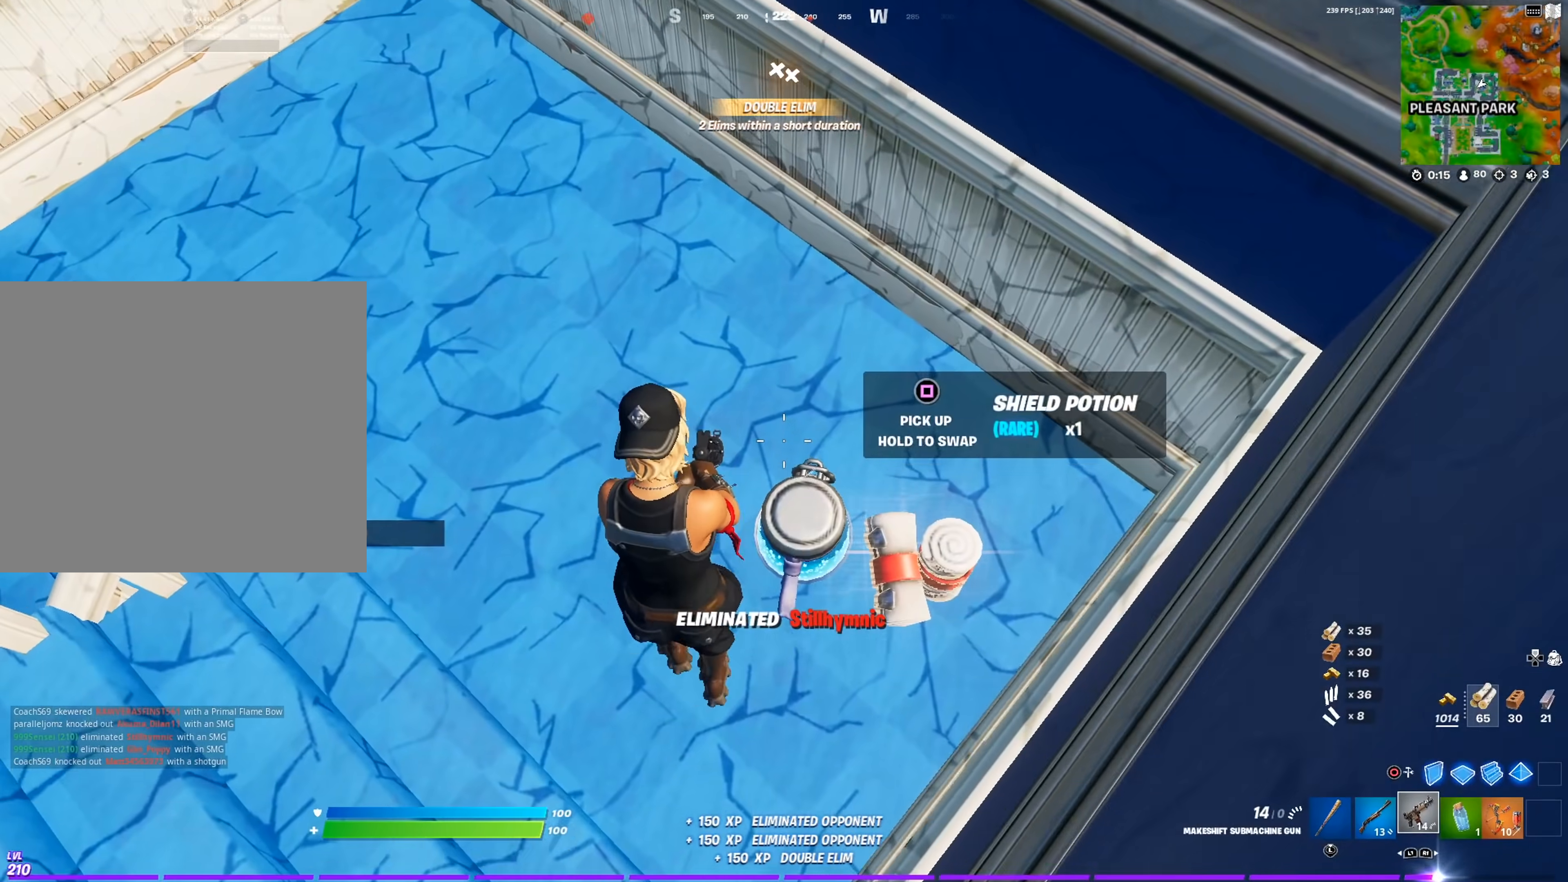
{"buttons": [], "left_stick": "up-left", "right_stick": "center", "events": [[16, "left_stick", "up"], [50, "right_stick", "left"], [150, "SQUARE", "up"], [150, "right_stick", "up-left"], [283, "left_stick", "up-left"], [400, "right_stick", "center"]]}
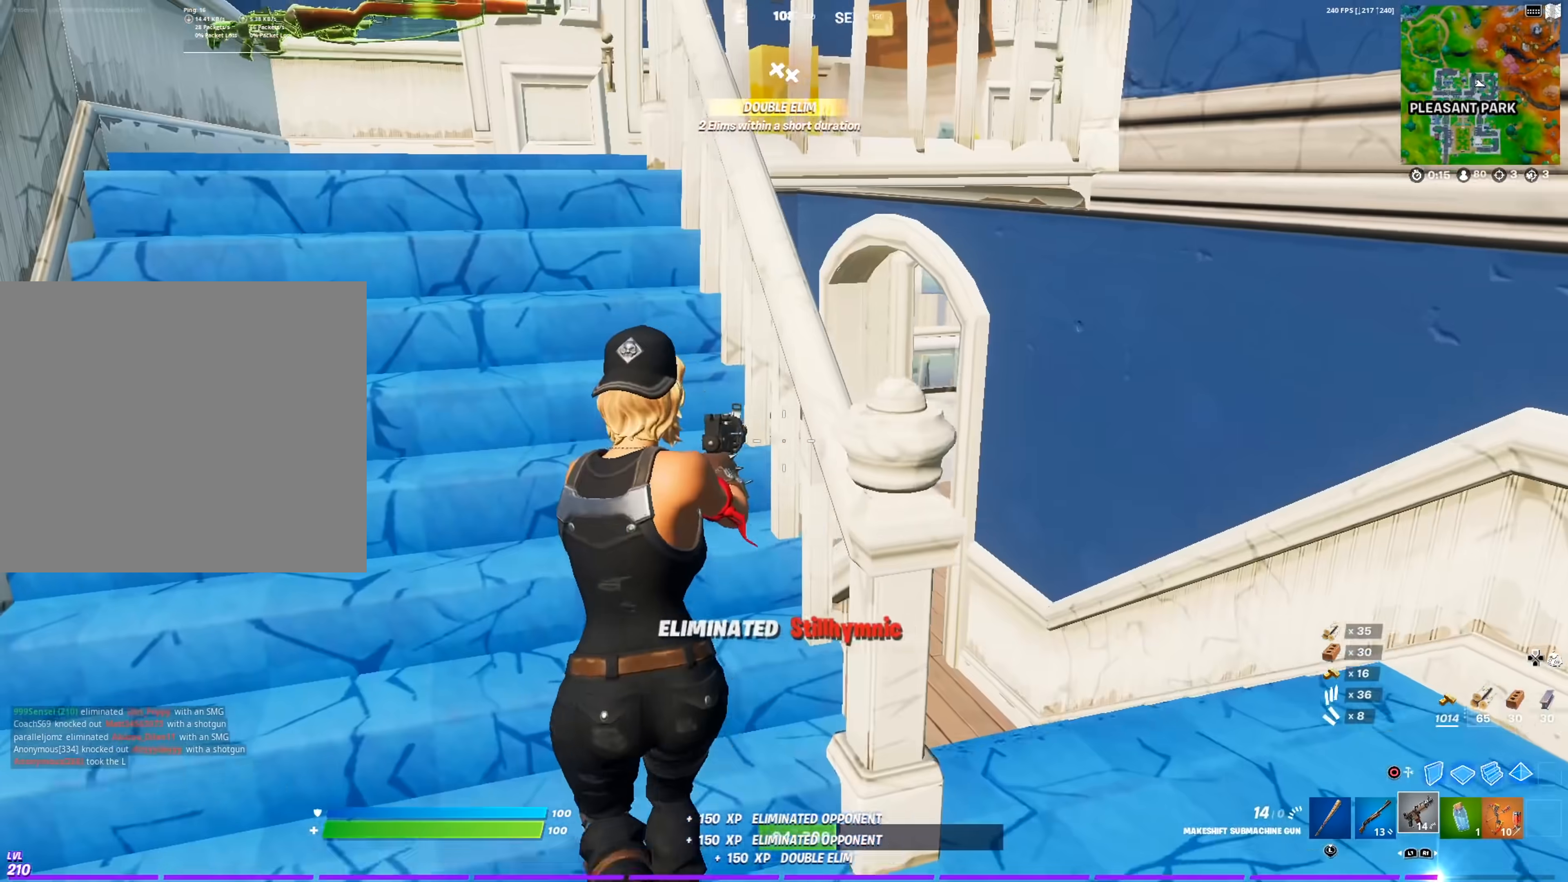
{"buttons": [], "left_stick": "up-left", "right_stick": "down", "events": [[50, "right_stick", "up-left"], [134, "right_stick", "center"], [384, "right_stick", "down"]]}
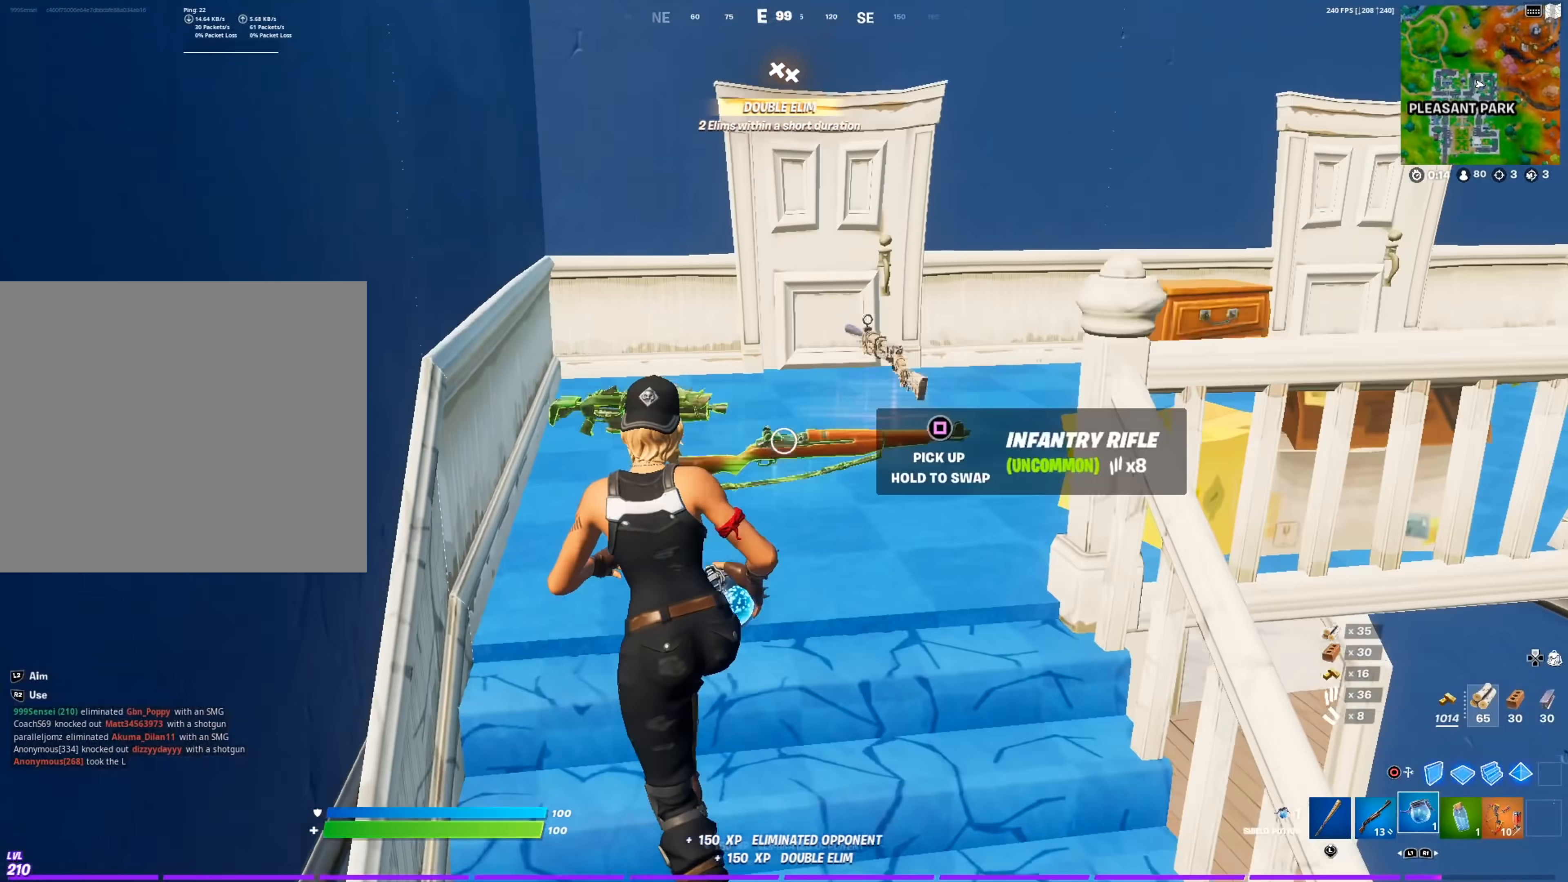
{"buttons": [], "left_stick": "up-right", "right_stick": "up-right", "events": [[117, "right_stick", "down-left"], [183, "SQUARE", "down"], [200, "left_stick", "up-right"], [217, "right_stick", "center"], [267, "SQUARE", "up"], [367, "right_stick", "up-right"]]}